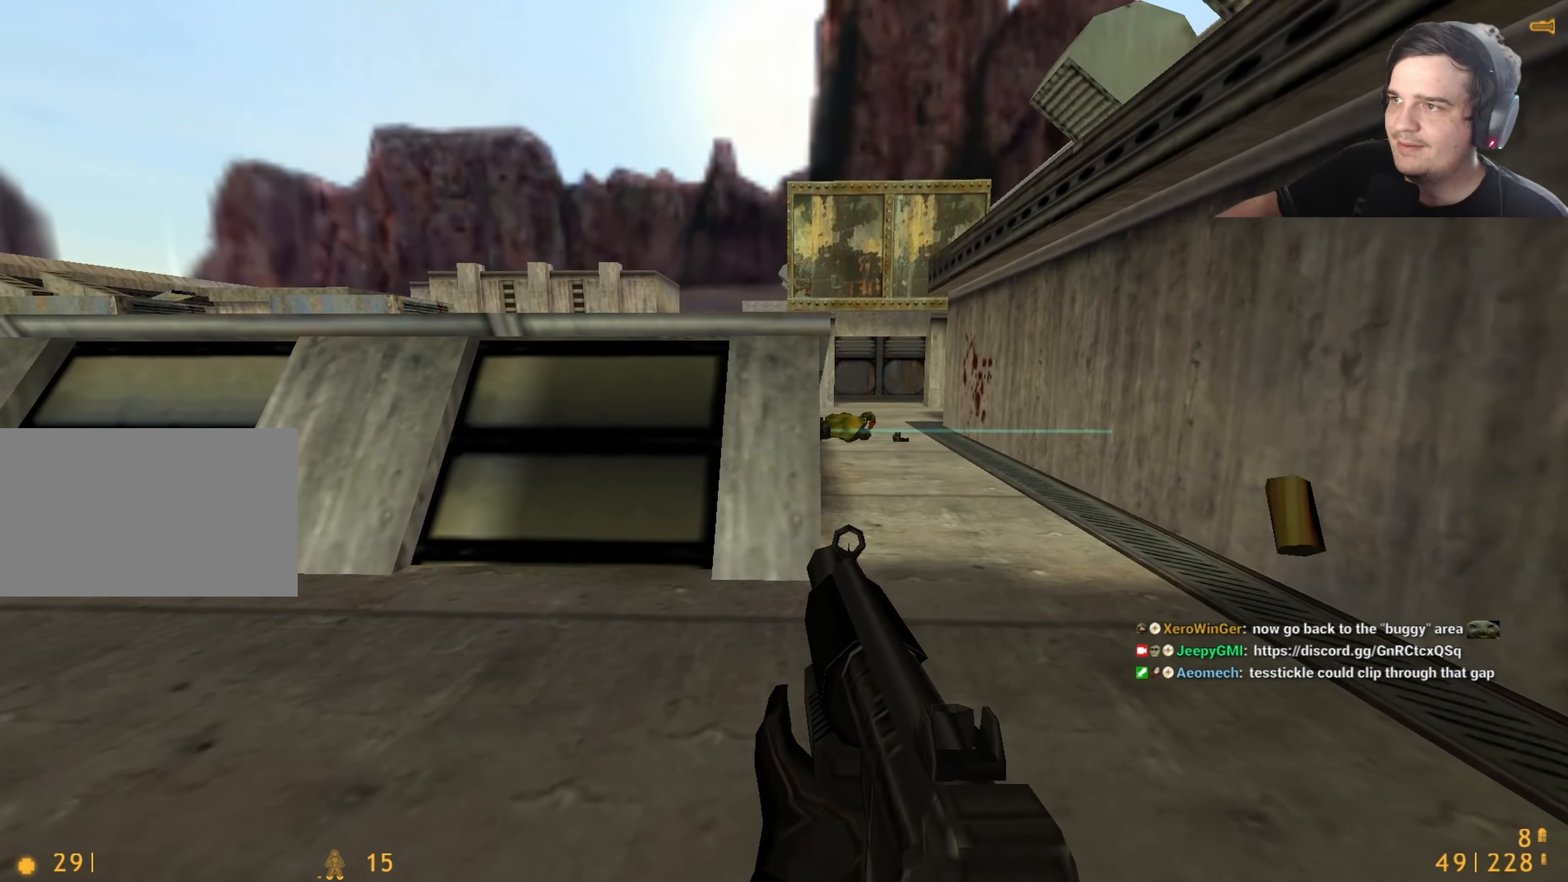
Gameplay with keyboard and mouse; each line is a JSON object with the keys held at the frame after it. "events" lists presses ("down") and releases ("up") of "1", "2", "3", "4", "5", "a", "alt", "c", "caps_lock", "ctrl", "d", "e", "f", "g", "q", "r", "s", "shift", "space", "t", "tab", "v", "w", "x" and "z" between this image and that frame as [ms after this image, input, new state], when the widget could be followed in between. No other keys are recorded. Mouse buttons are not recorded. Not read: mouse_move.
{"keys": [], "events": [[200, "a", "up"], [200, "d", "down"], [350, "d", "up"]]}
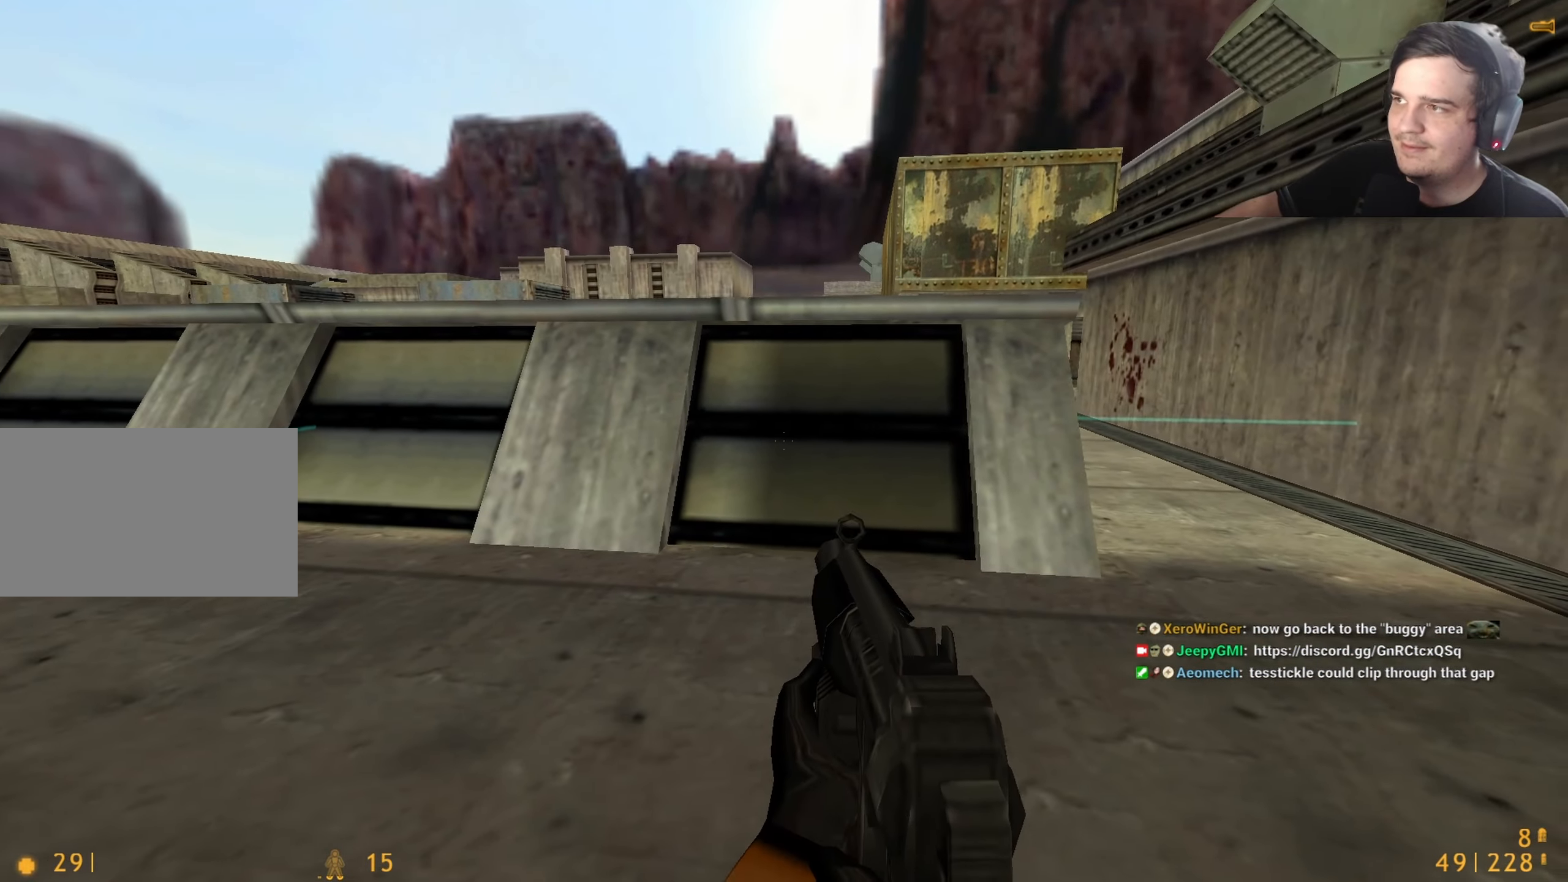
{"keys": [], "events": [[33, "d", "down"], [216, "d", "up"], [366, "a", "down"], [450, "a", "up"]]}
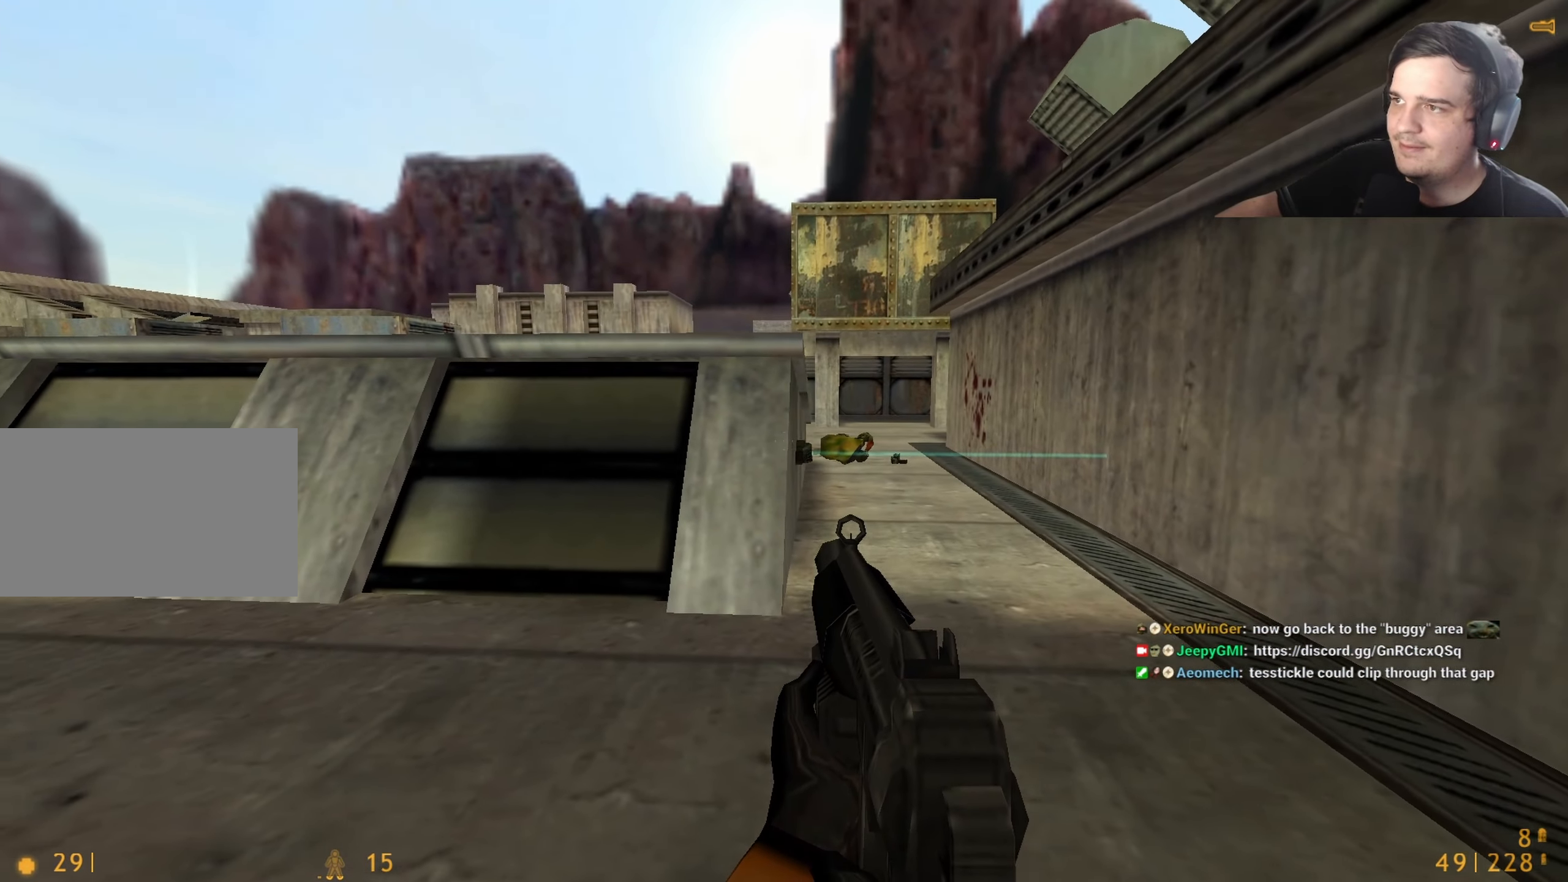
{"keys": ["a"], "events": [[333, "a", "down"]]}
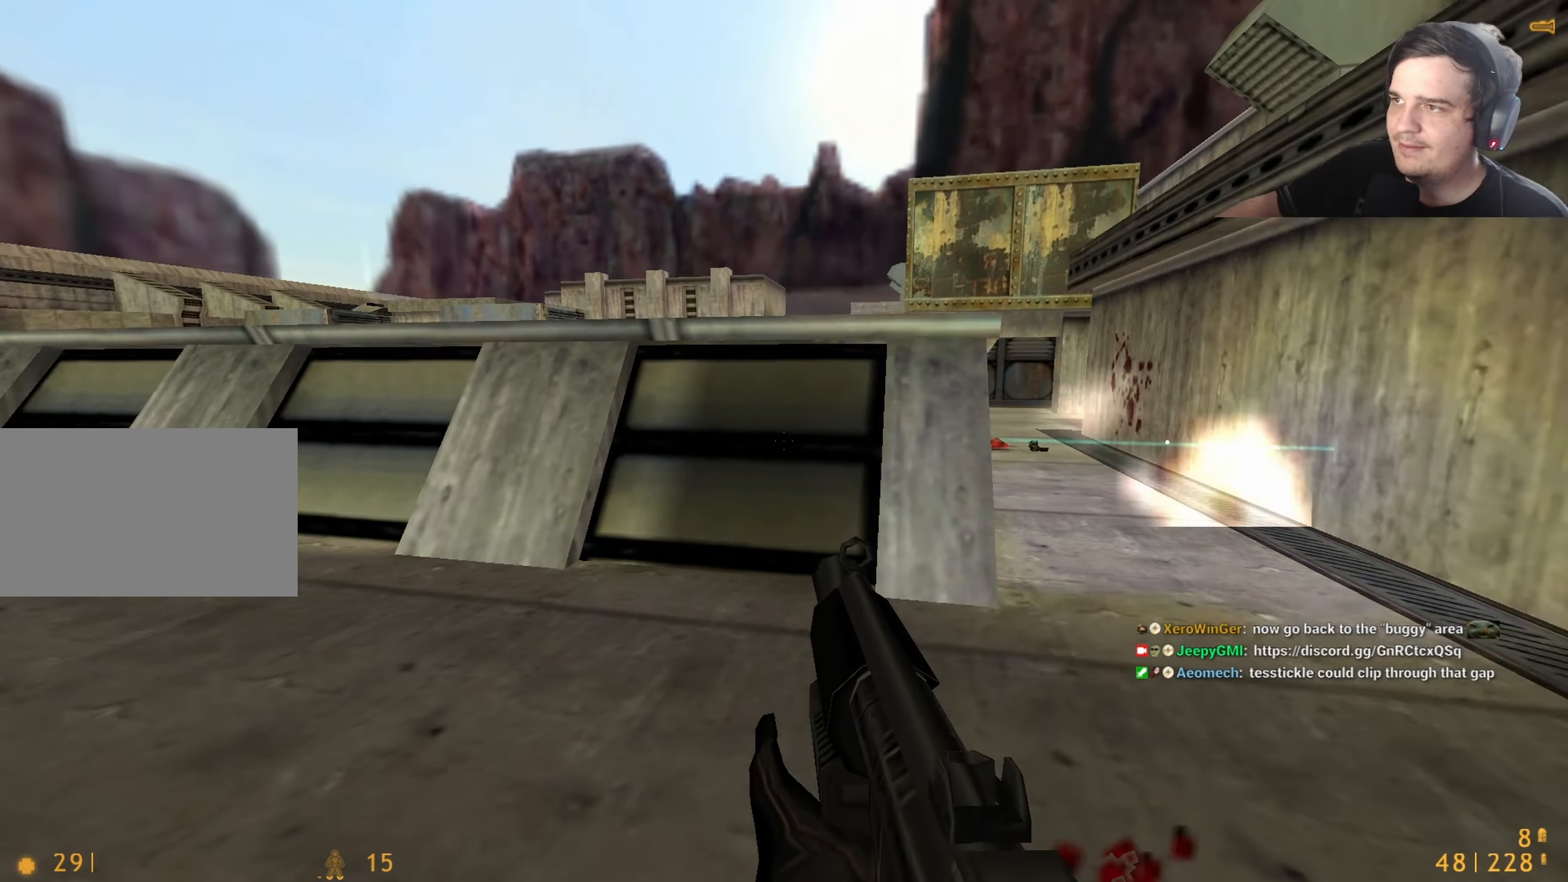
{"keys": [], "events": [[116, "a", "up"], [116, "d", "down"], [250, "d", "up"]]}
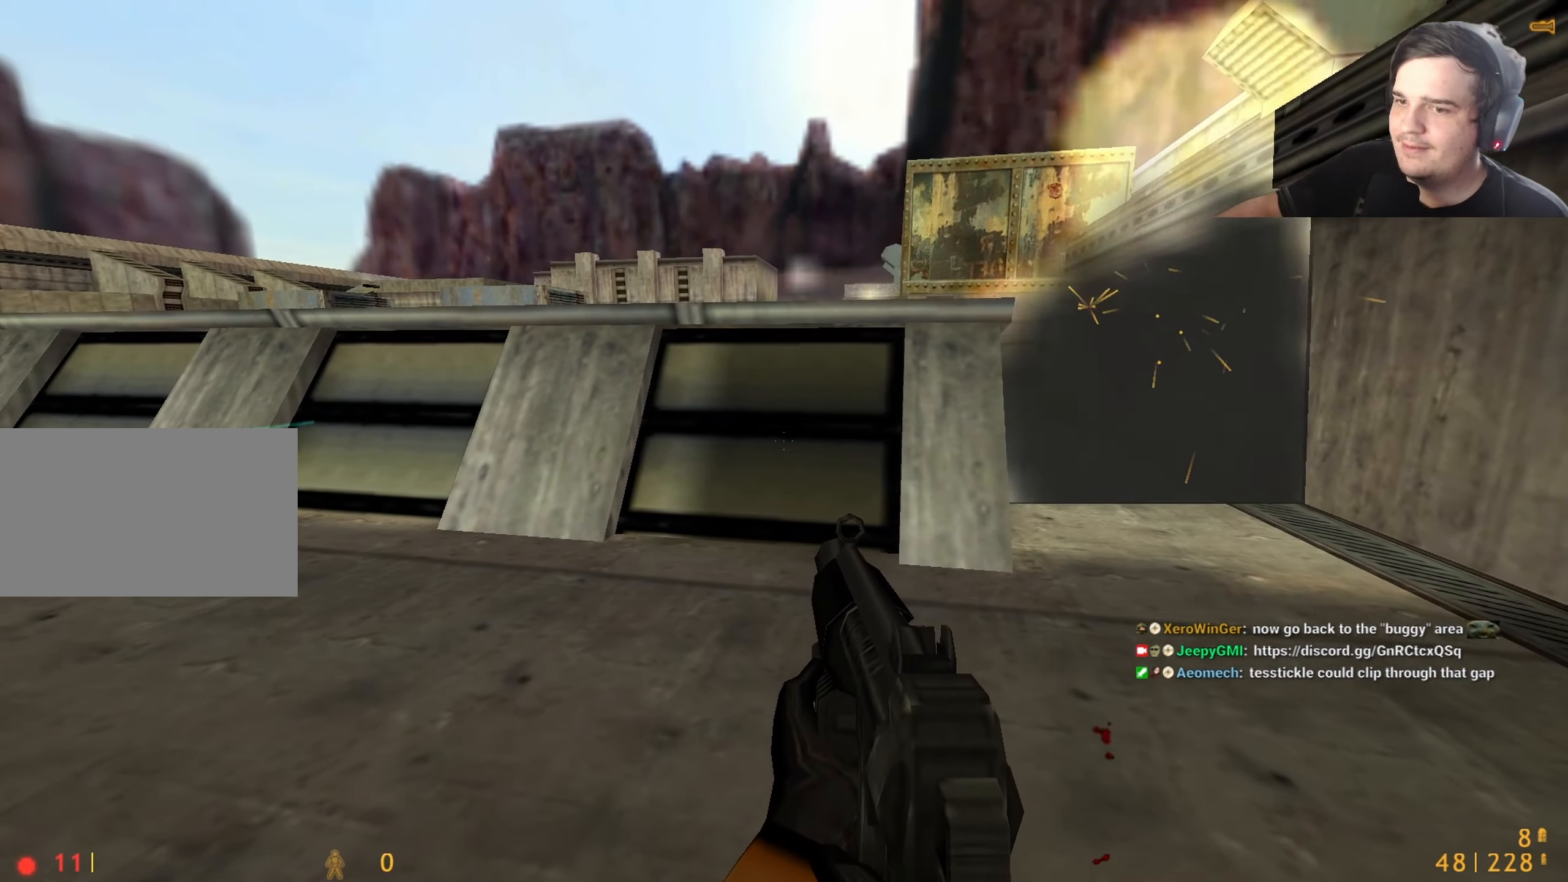
{"keys": [], "events": []}
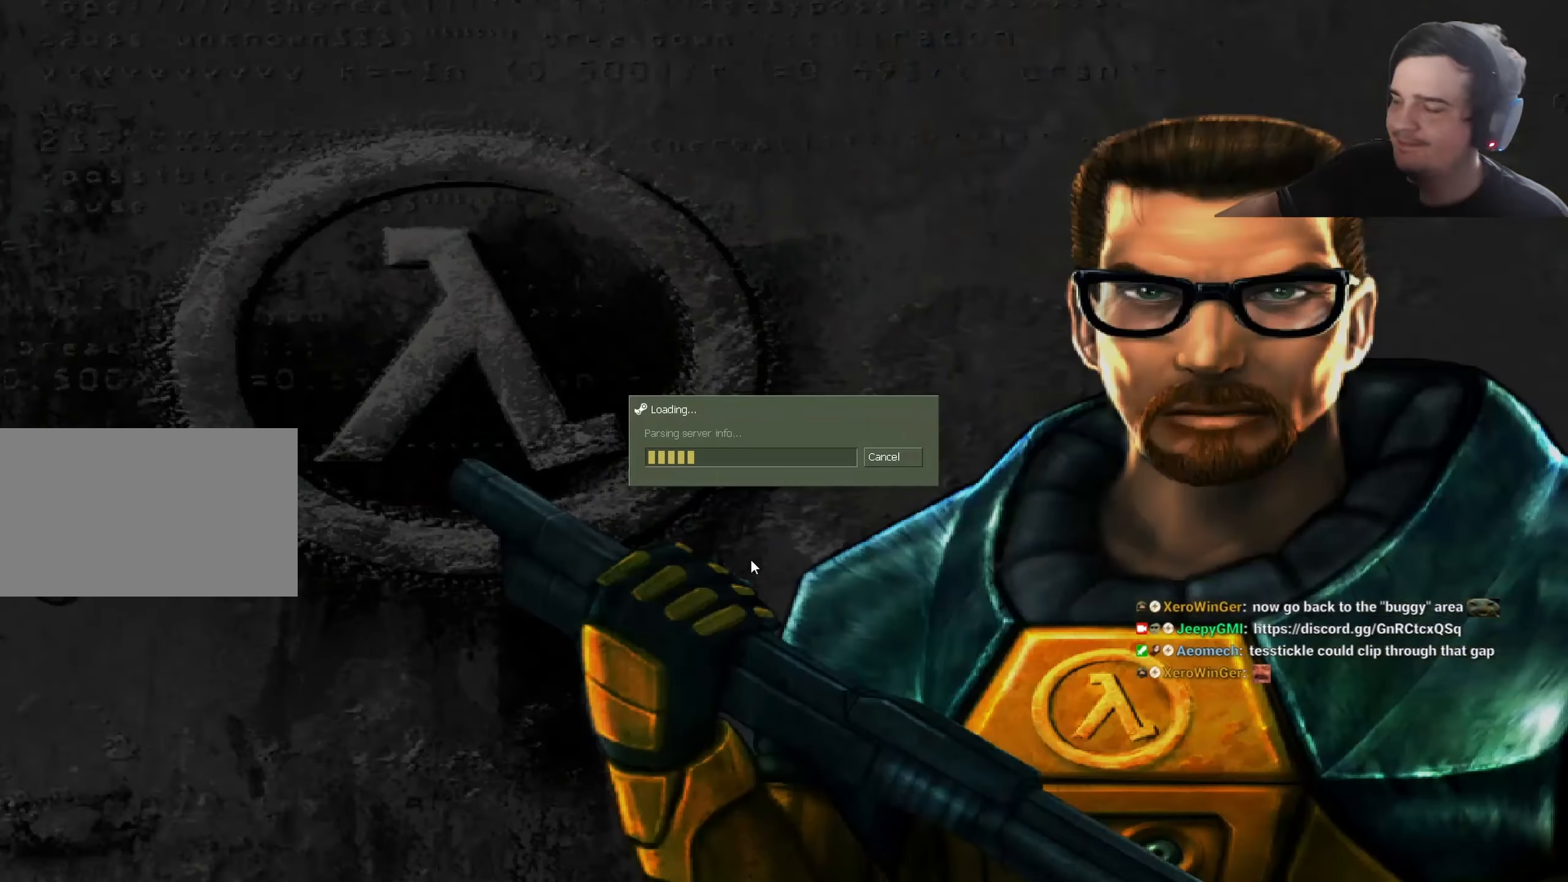
{"keys": [], "events": [[283, "s", "down"], [366, "s", "up"]]}
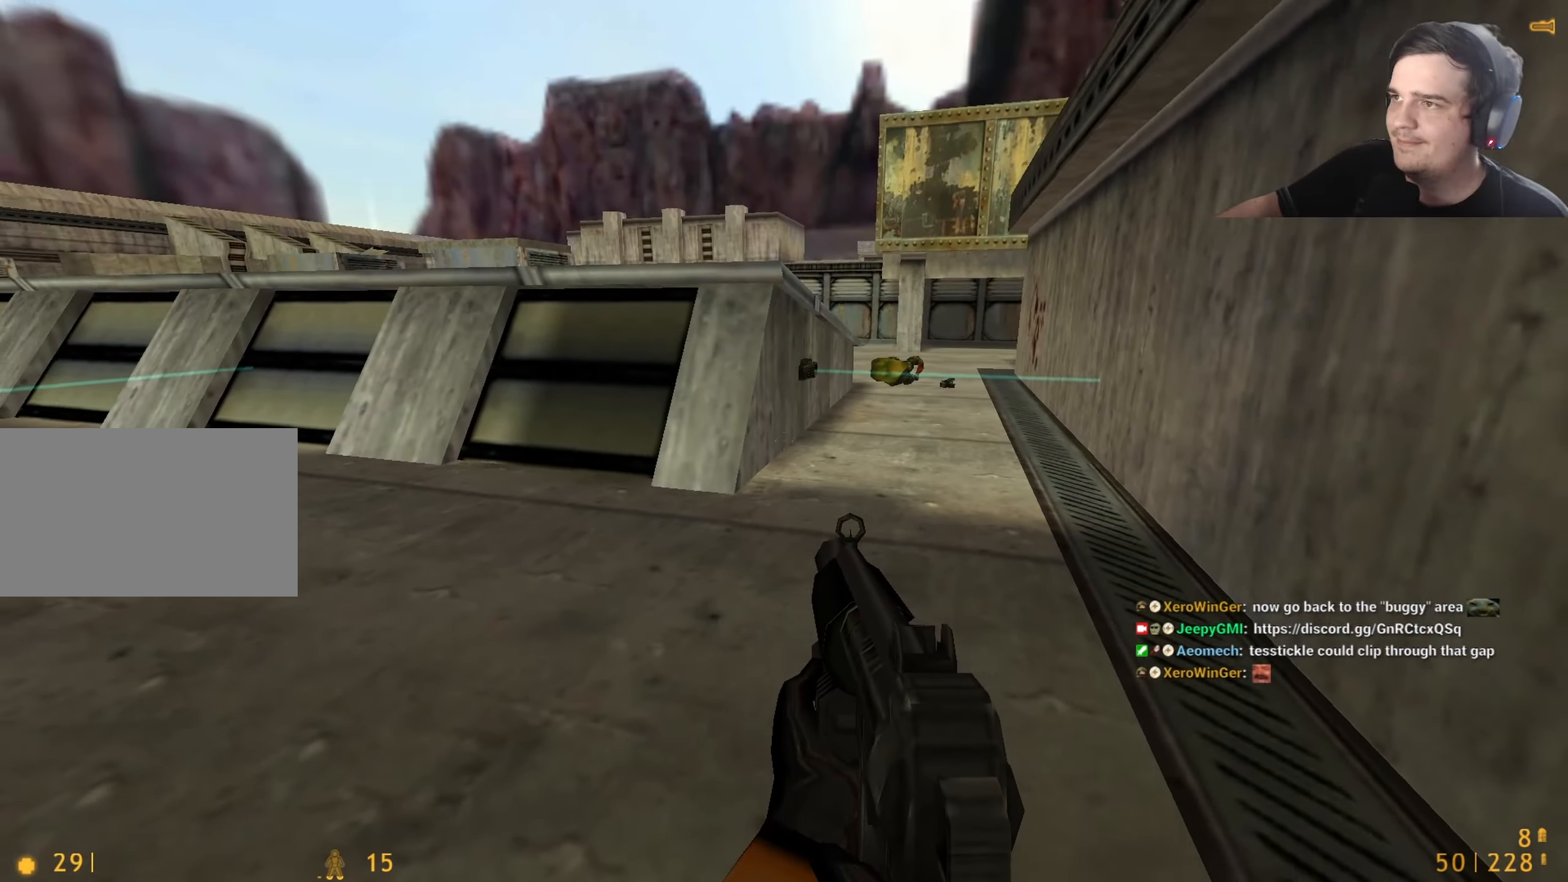
{"keys": ["d", "w"], "events": [[16, "a", "down"], [116, "a", "up"], [116, "w", "down"], [483, "d", "down"]]}
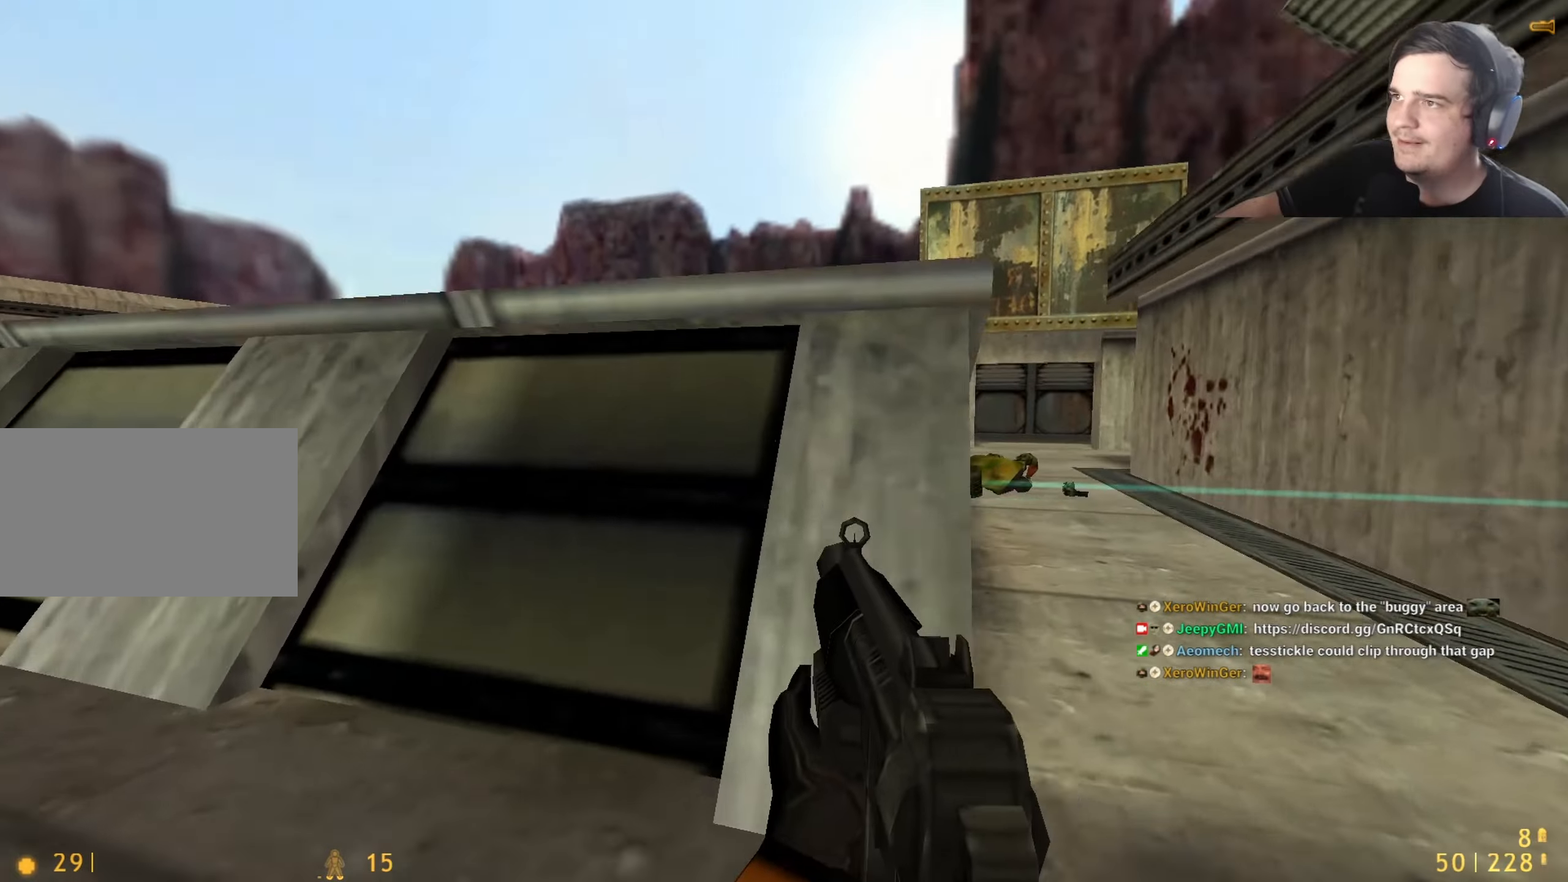
{"keys": ["d"], "events": [[33, "ctrl", "down"], [33, "w", "up"], [83, "a", "down"], [216, "a", "up"], [400, "ctrl", "up"]]}
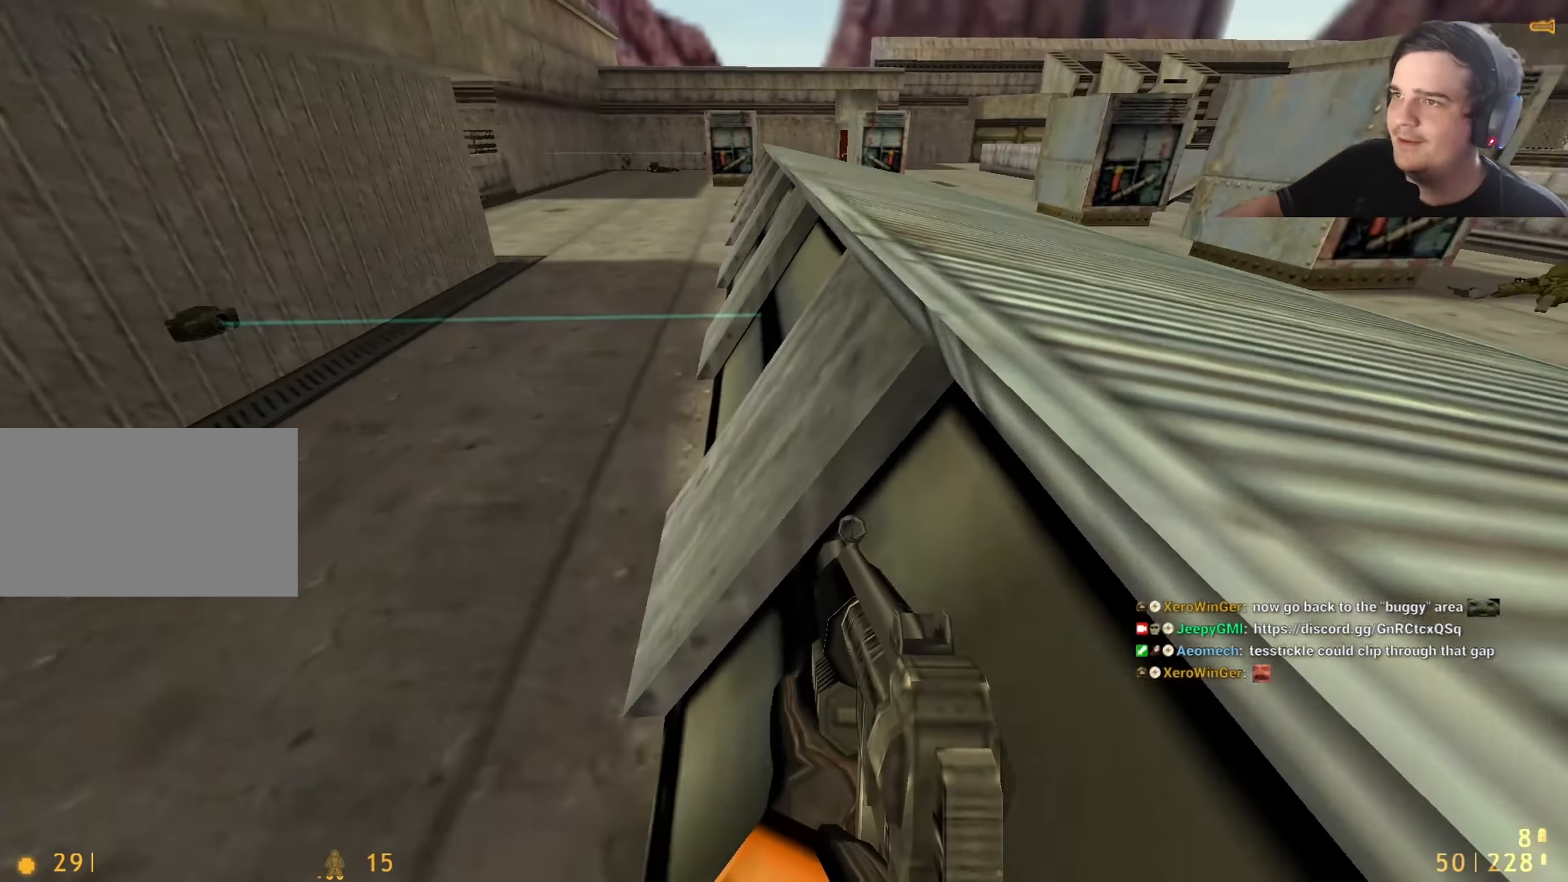
{"keys": ["d"], "events": [[283, "d", "up"], [416, "d", "down"]]}
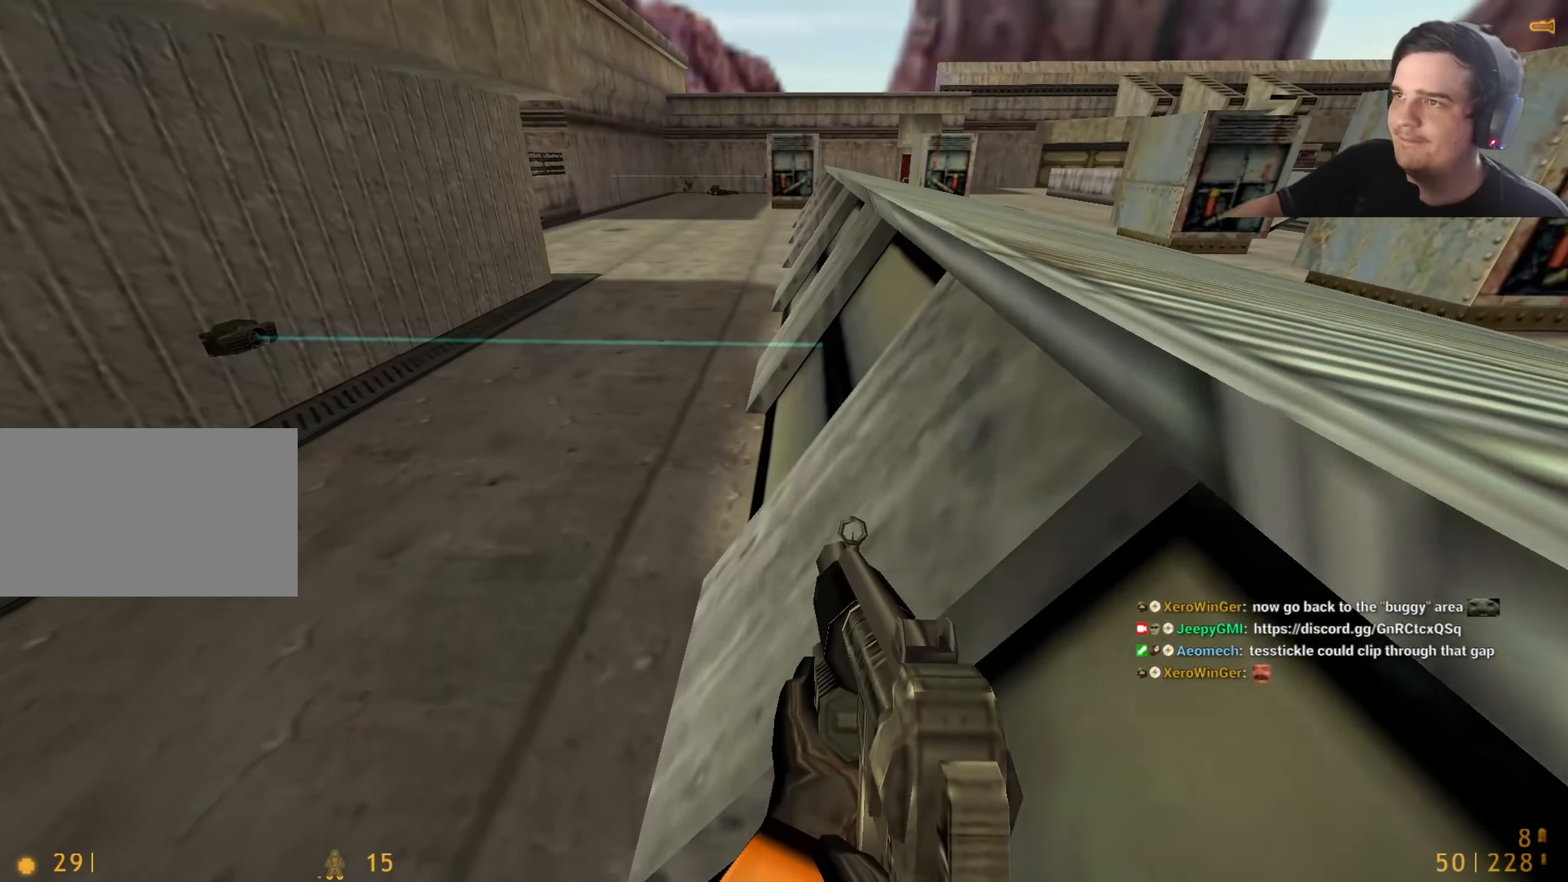
{"keys": ["w"], "events": [[16, "d", "up"], [66, "a", "down"], [266, "a", "up"], [433, "w", "down"]]}
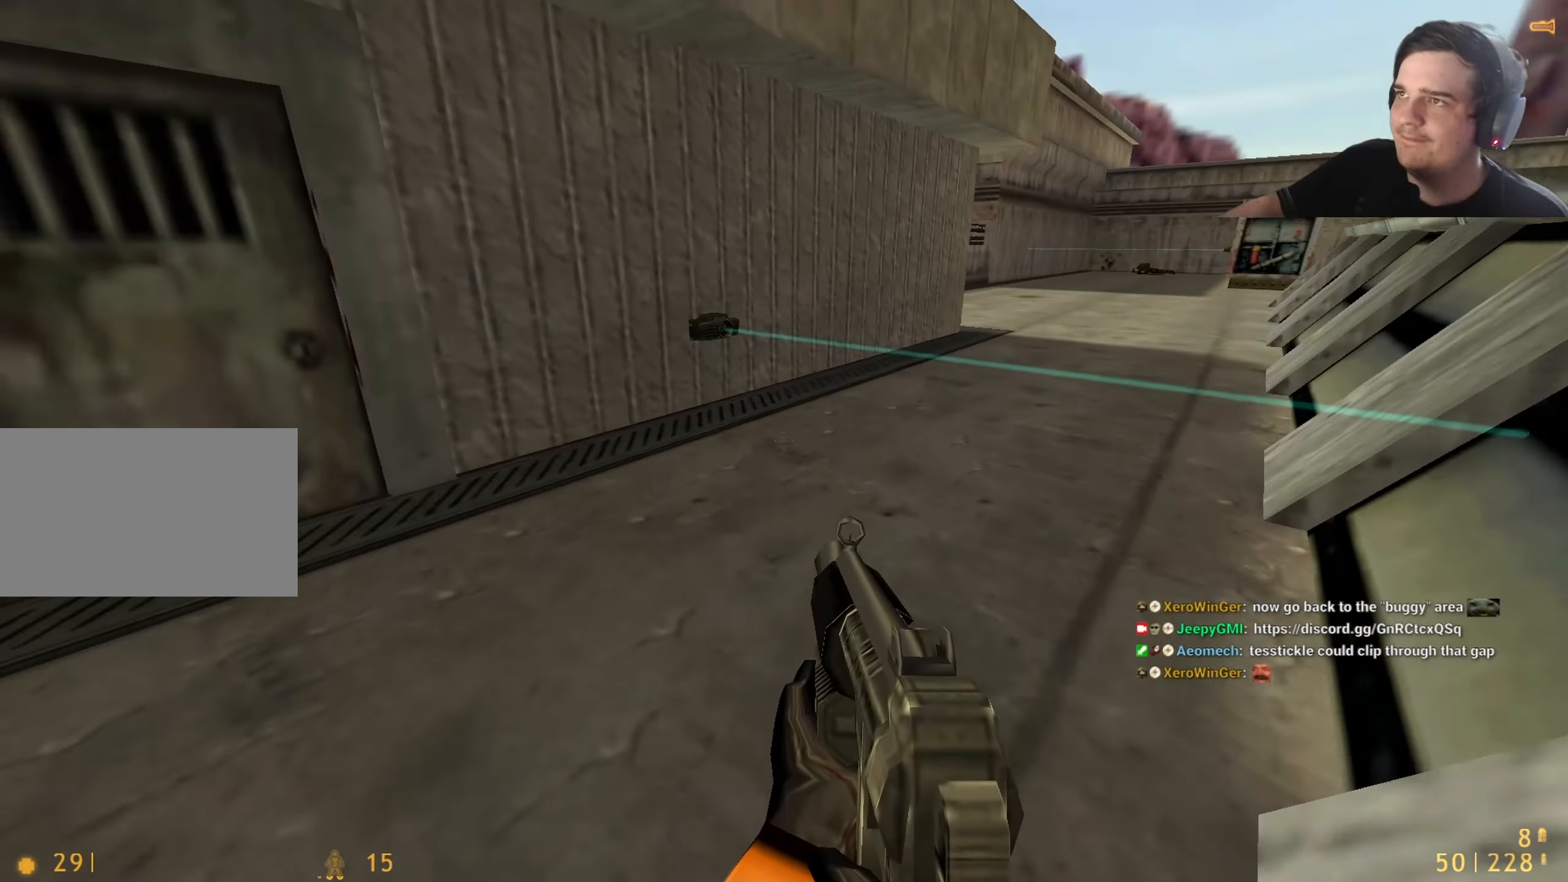
{"keys": ["a", "ctrl"], "events": [[83, "d", "down"], [166, "ctrl", "down"], [166, "w", "up"], [500, "a", "down"], [500, "d", "up"]]}
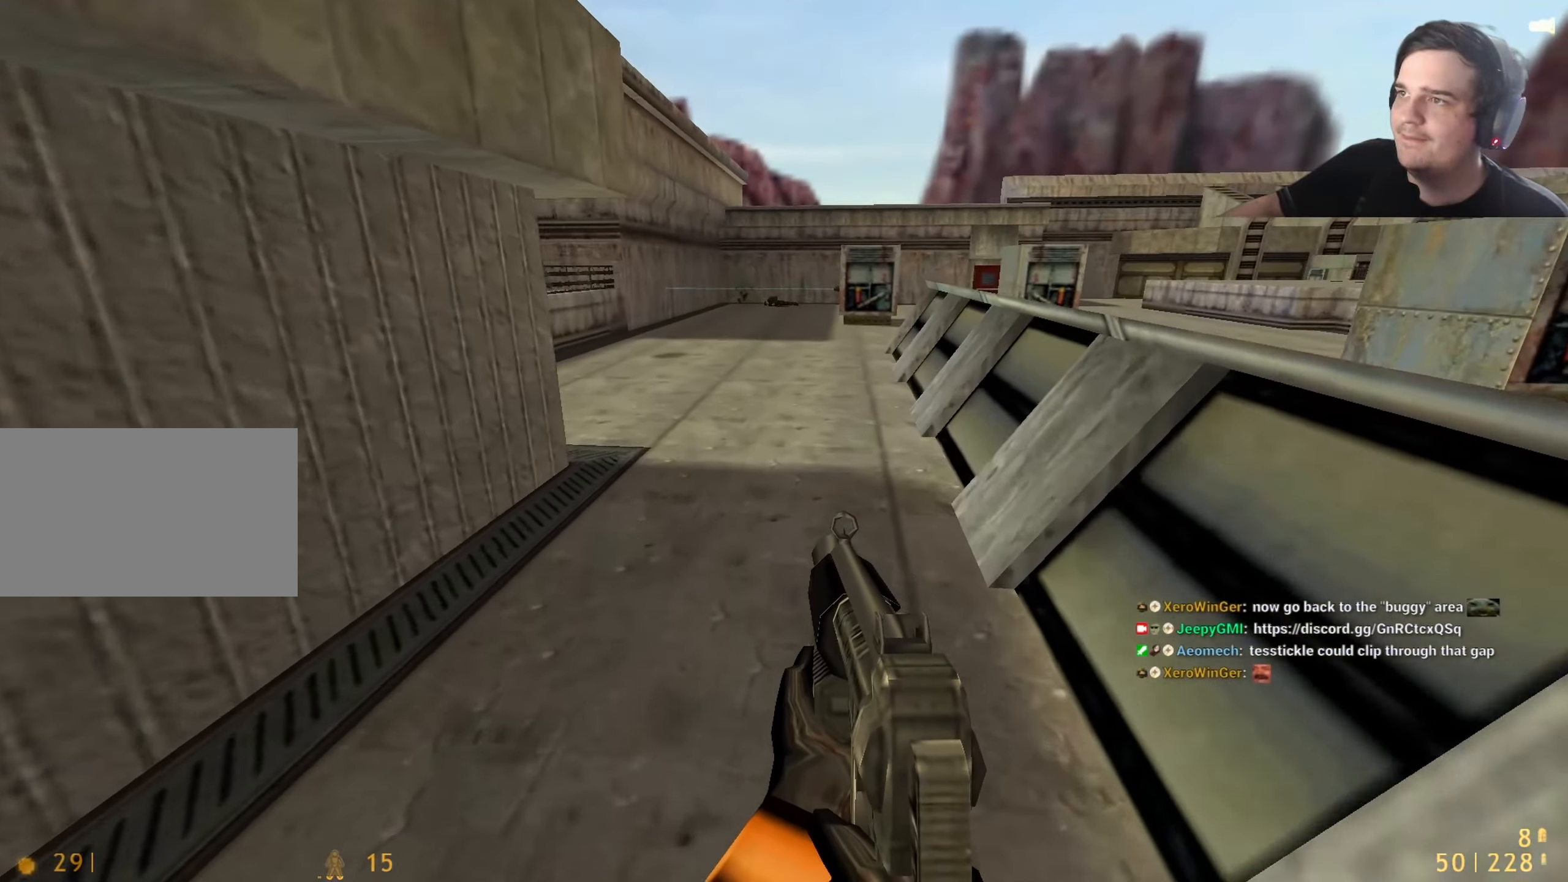
{"keys": ["w"], "events": [[150, "ctrl", "up"], [150, "w", "down"], [183, "a", "up"], [333, "r", "down"], [383, "r", "up"]]}
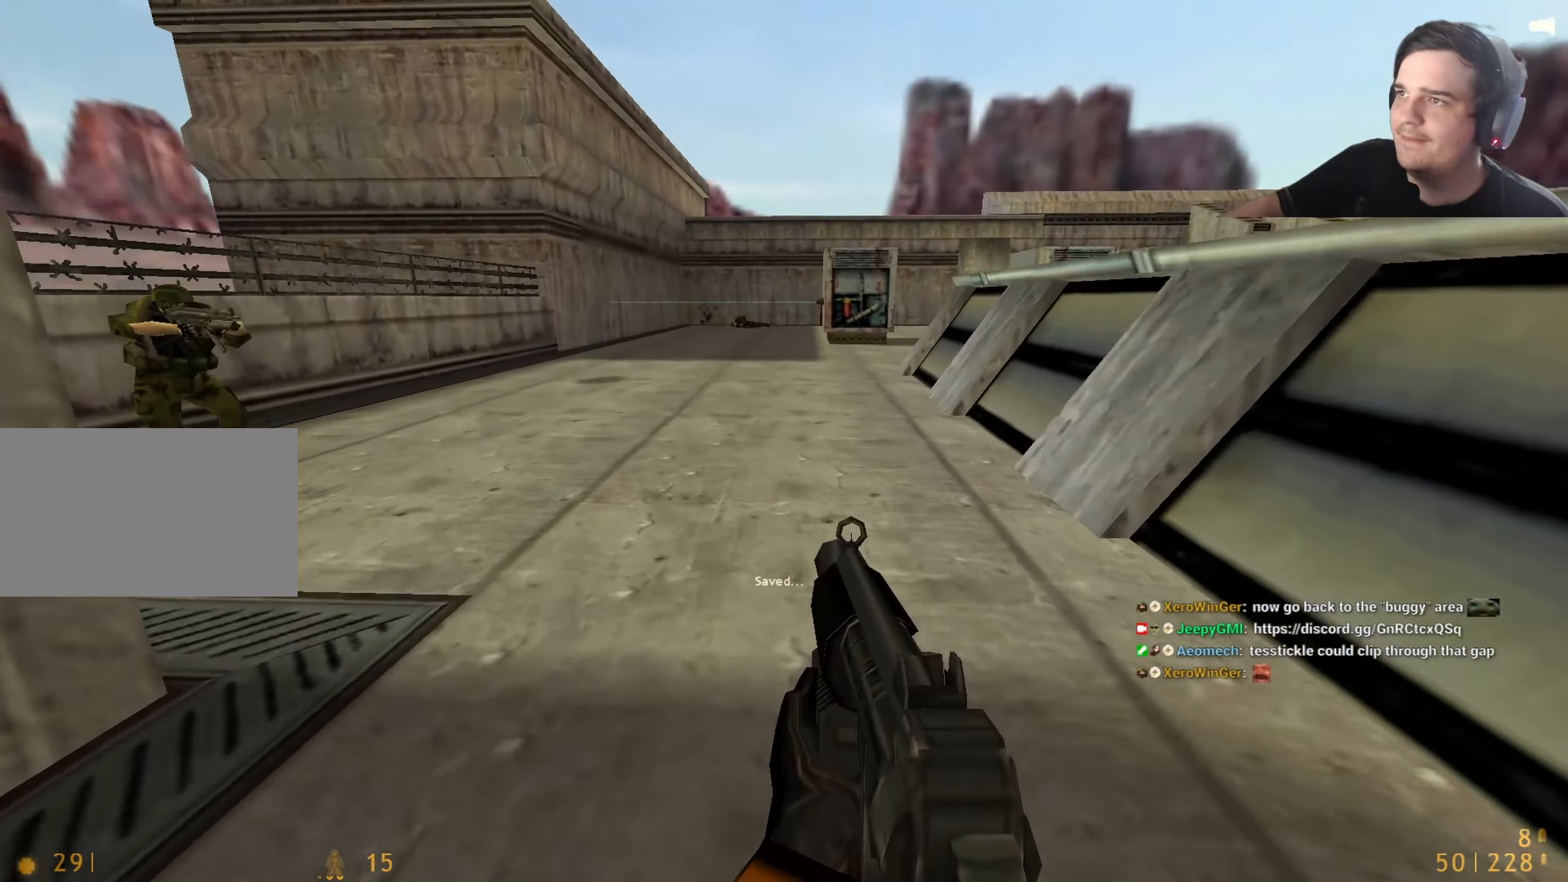
{"keys": [], "events": [[16, "a", "down"], [100, "w", "up"], [200, "a", "up"], [200, "d", "down"], [250, "d", "up"], [350, "a", "down"], [383, "a", "up"], [433, "s", "down"], [483, "s", "up"]]}
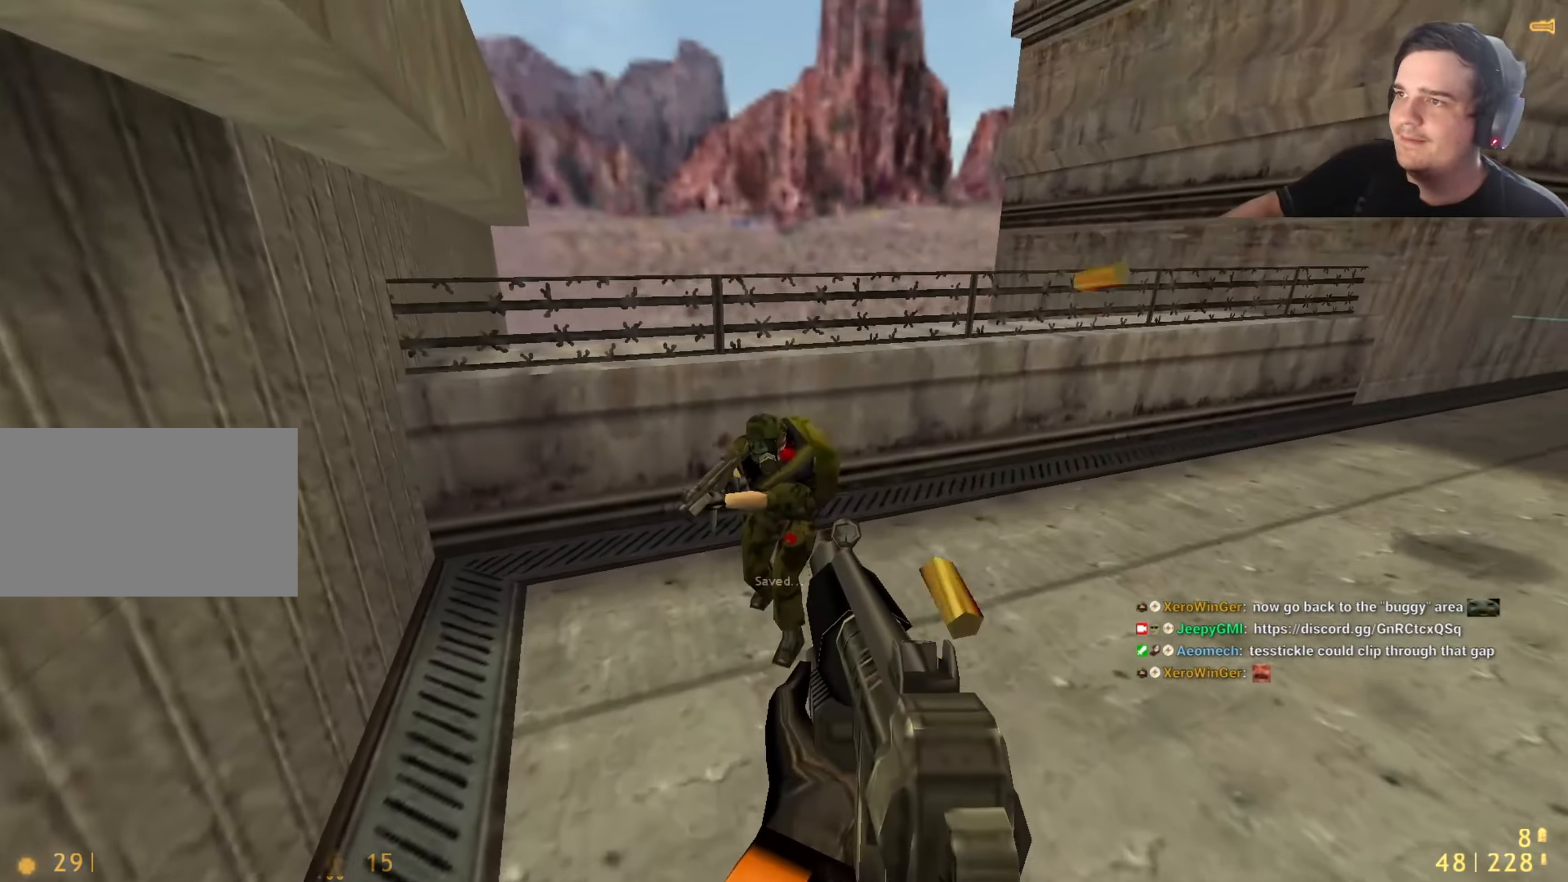
{"keys": [], "events": []}
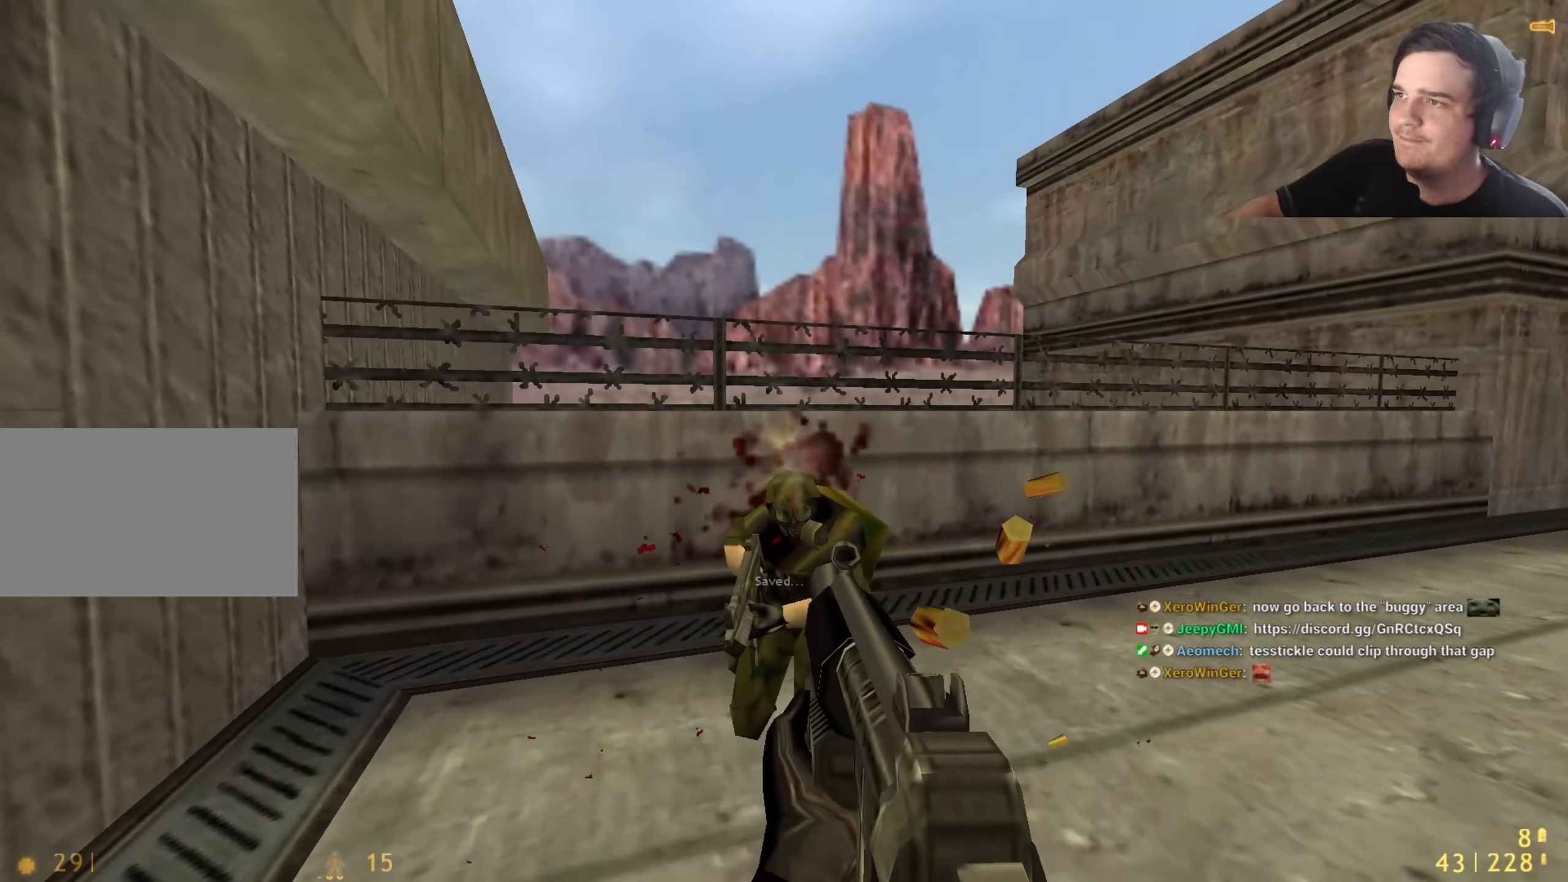
{"keys": [], "events": []}
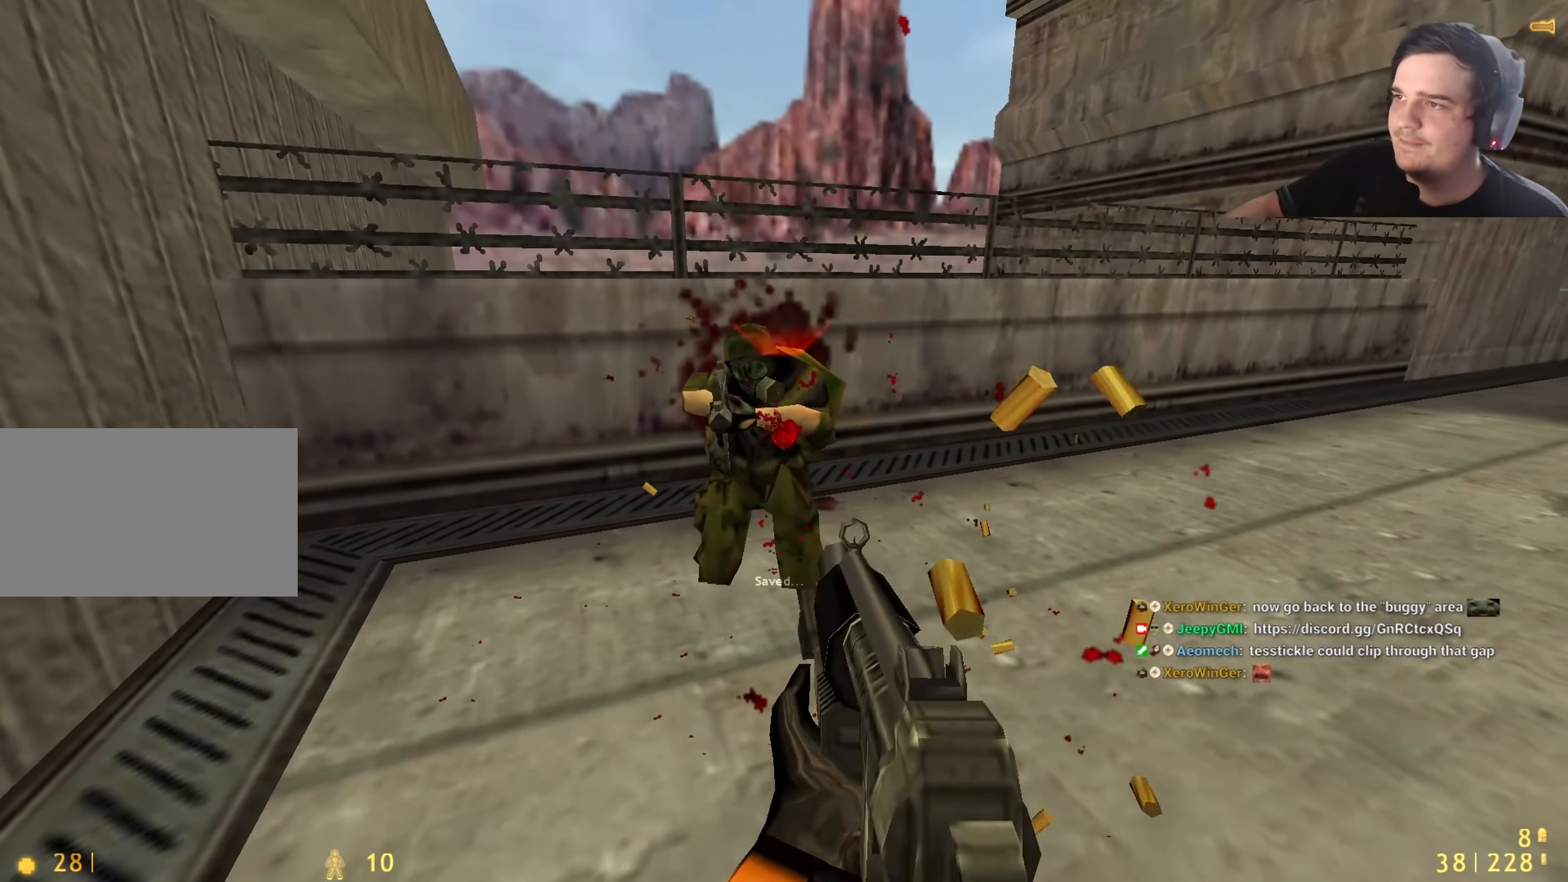
{"keys": [], "events": []}
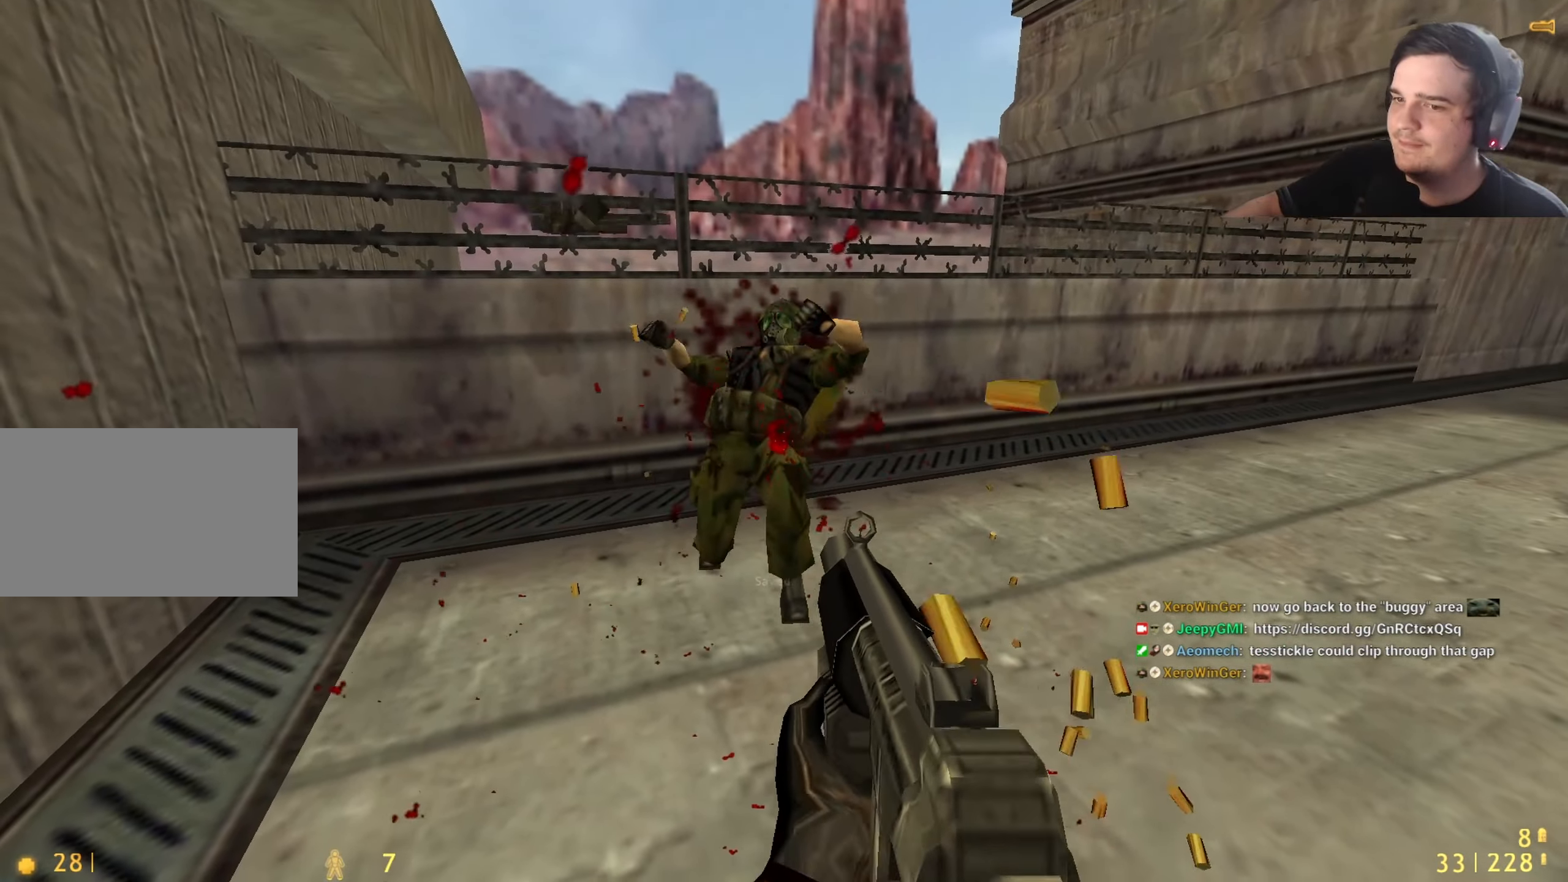
{"keys": ["w"], "events": [[266, "w", "down"], [400, "3", "down"], [450, "3", "up"]]}
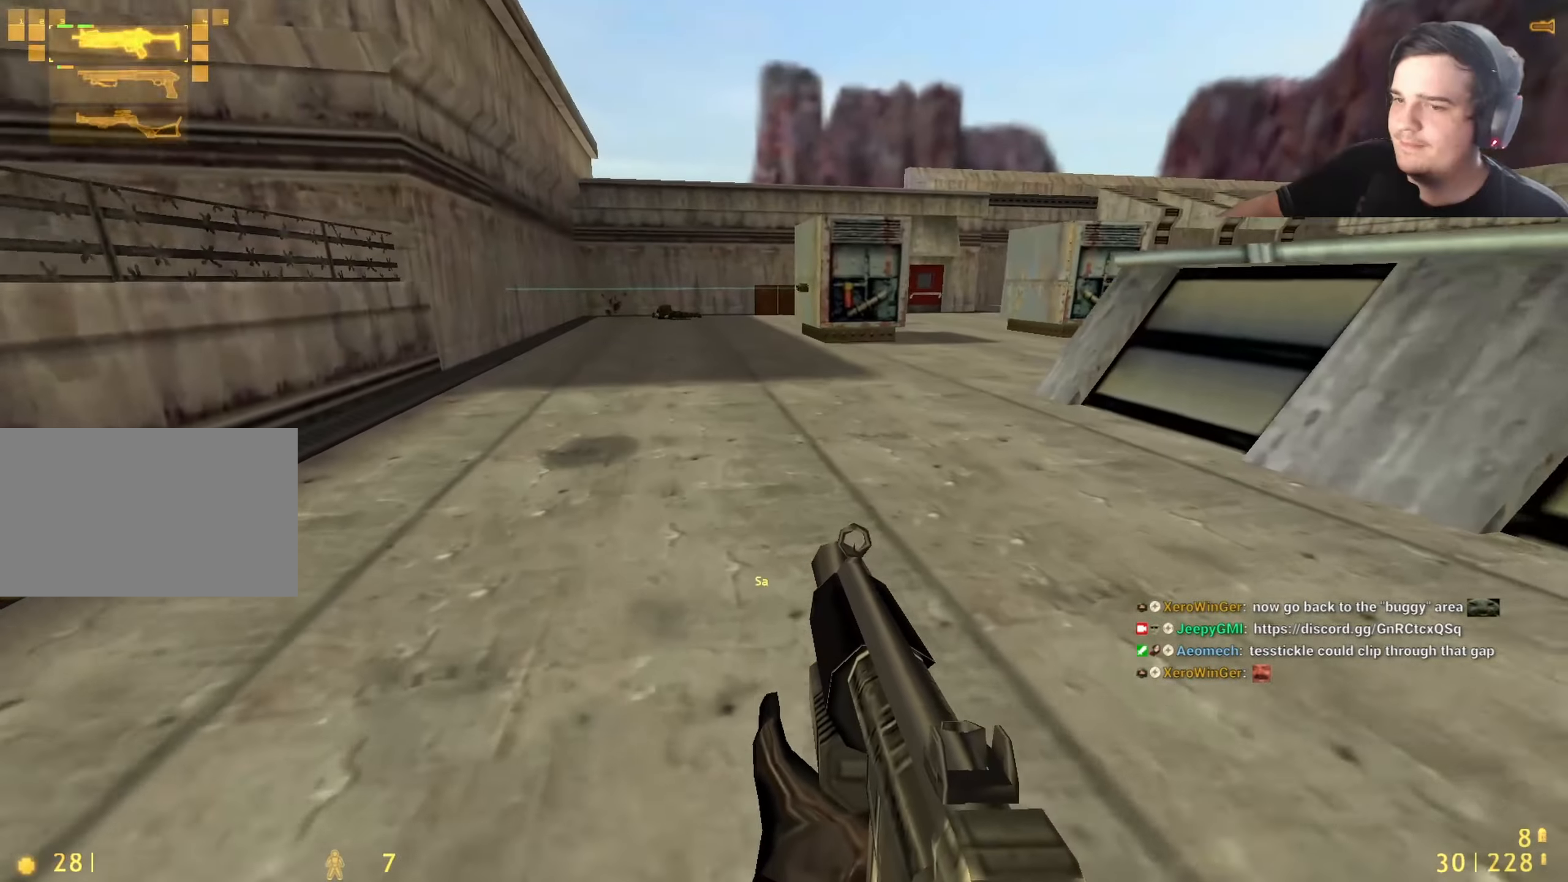
{"keys": ["a"], "events": [[50, "3", "down"], [100, "3", "up"], [283, "d", "down"], [416, "a", "down"], [416, "d", "up"], [416, "w", "up"]]}
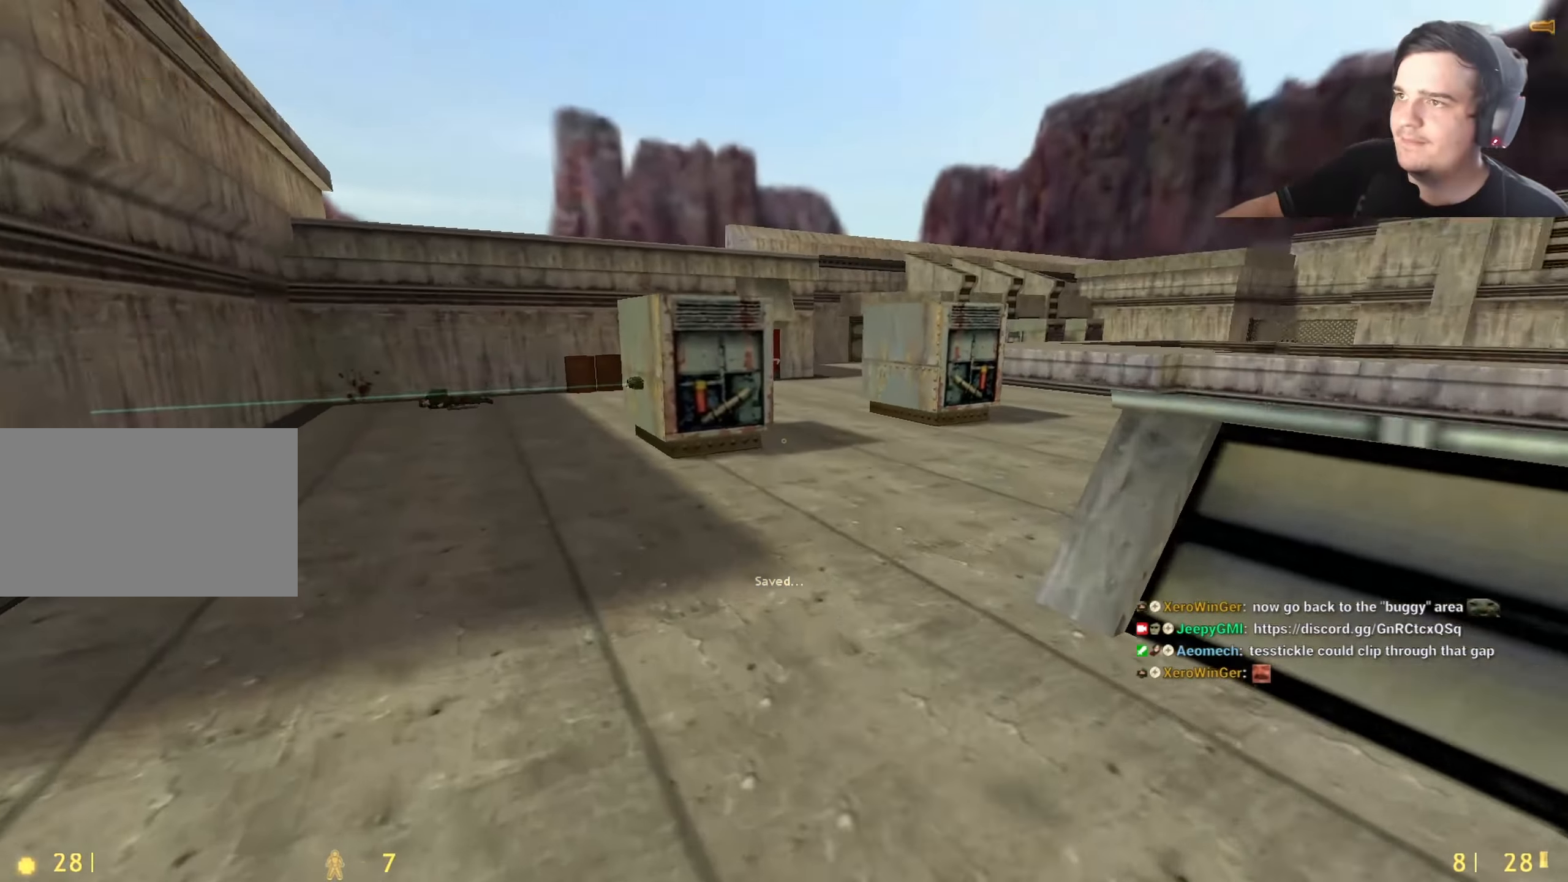
{"keys": ["d", "w"], "events": [[300, "a", "up"], [400, "d", "down"], [483, "w", "down"]]}
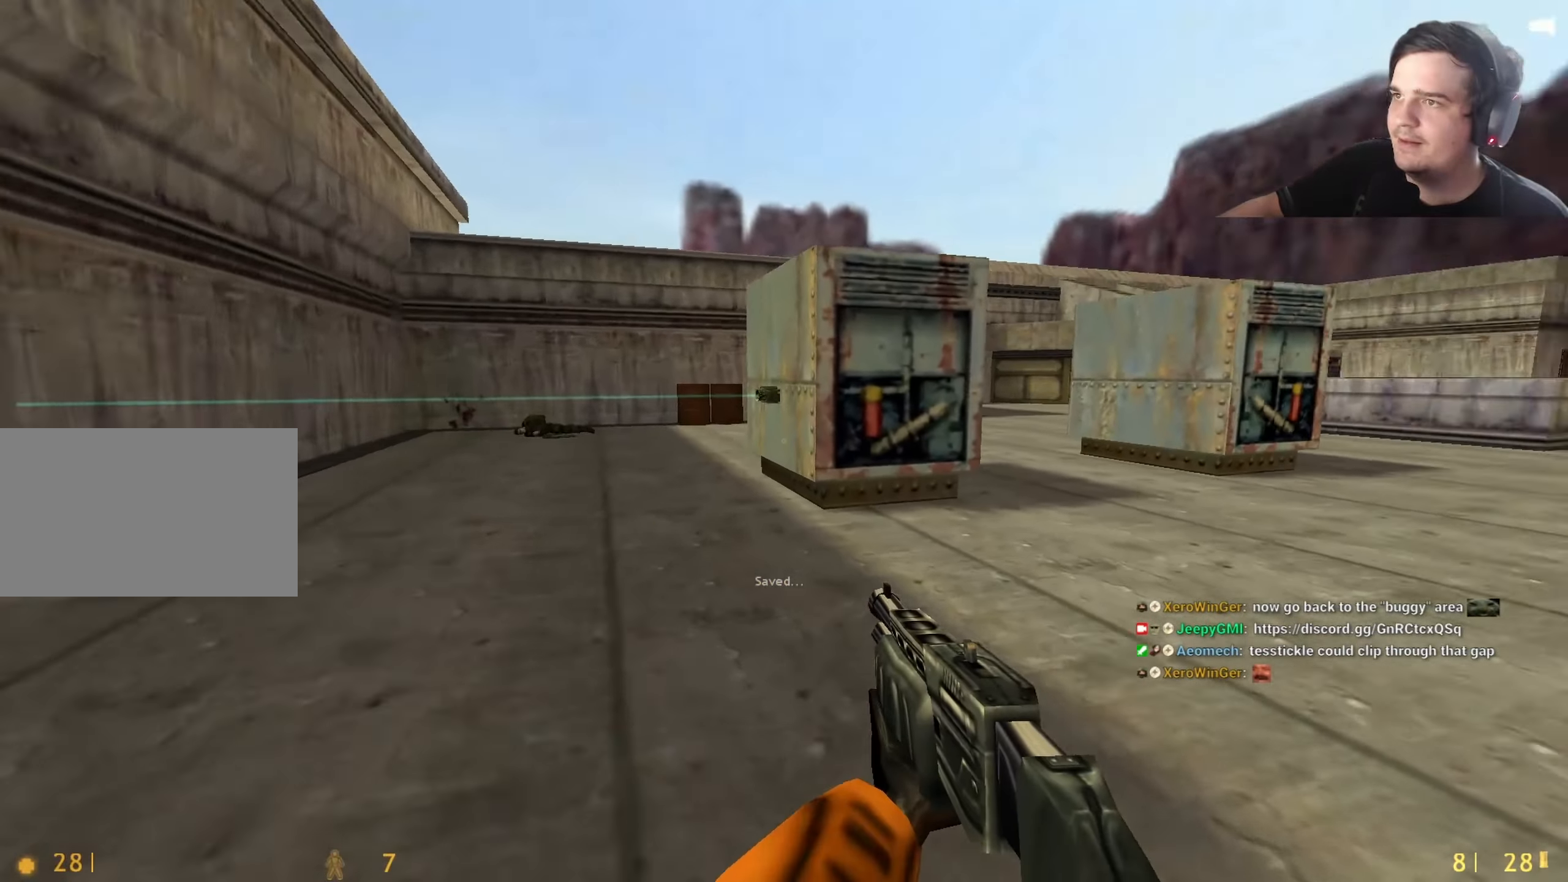
{"keys": ["a"], "events": [[266, "w", "up"], [400, "a", "down"], [400, "d", "up"]]}
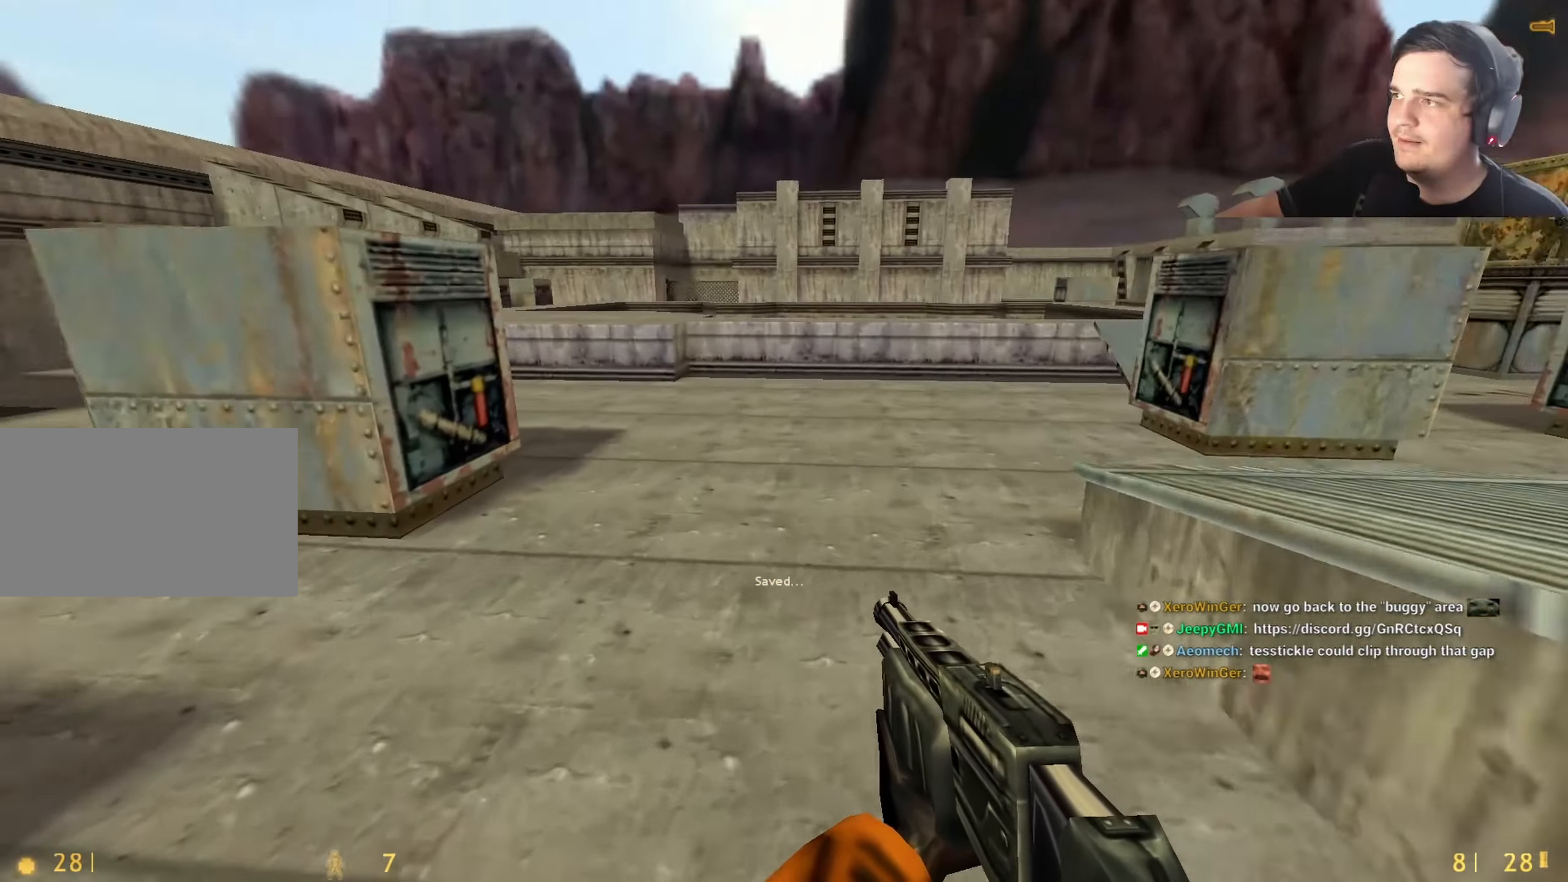
{"keys": ["d"], "events": [[50, "r", "down"], [133, "r", "up"], [383, "a", "up"], [383, "d", "down"]]}
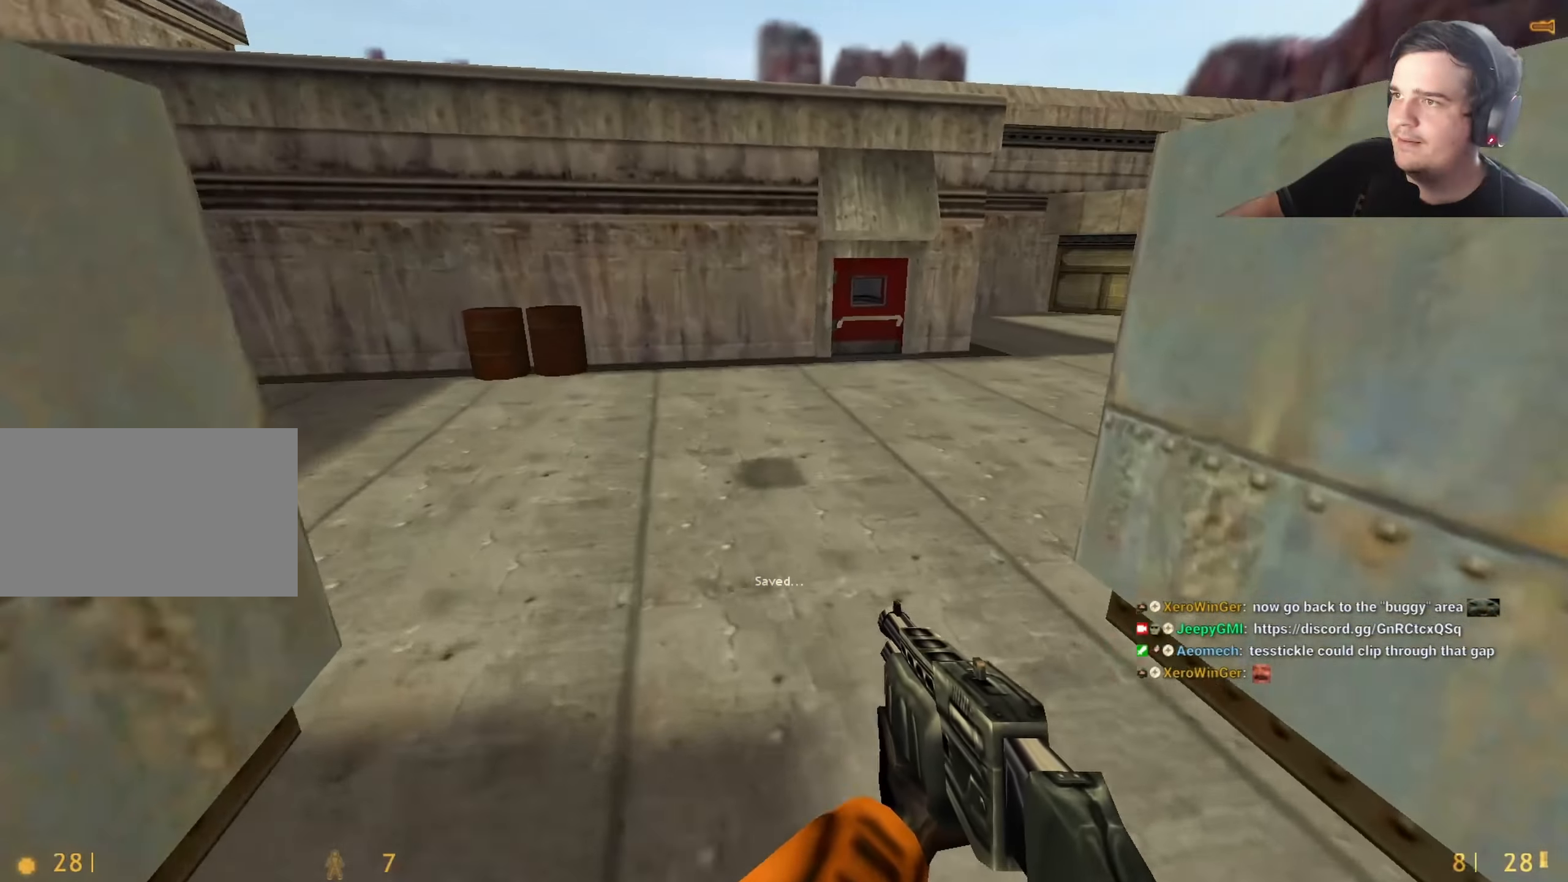
{"keys": ["a"], "events": [[16, "a", "down"], [16, "d", "up"]]}
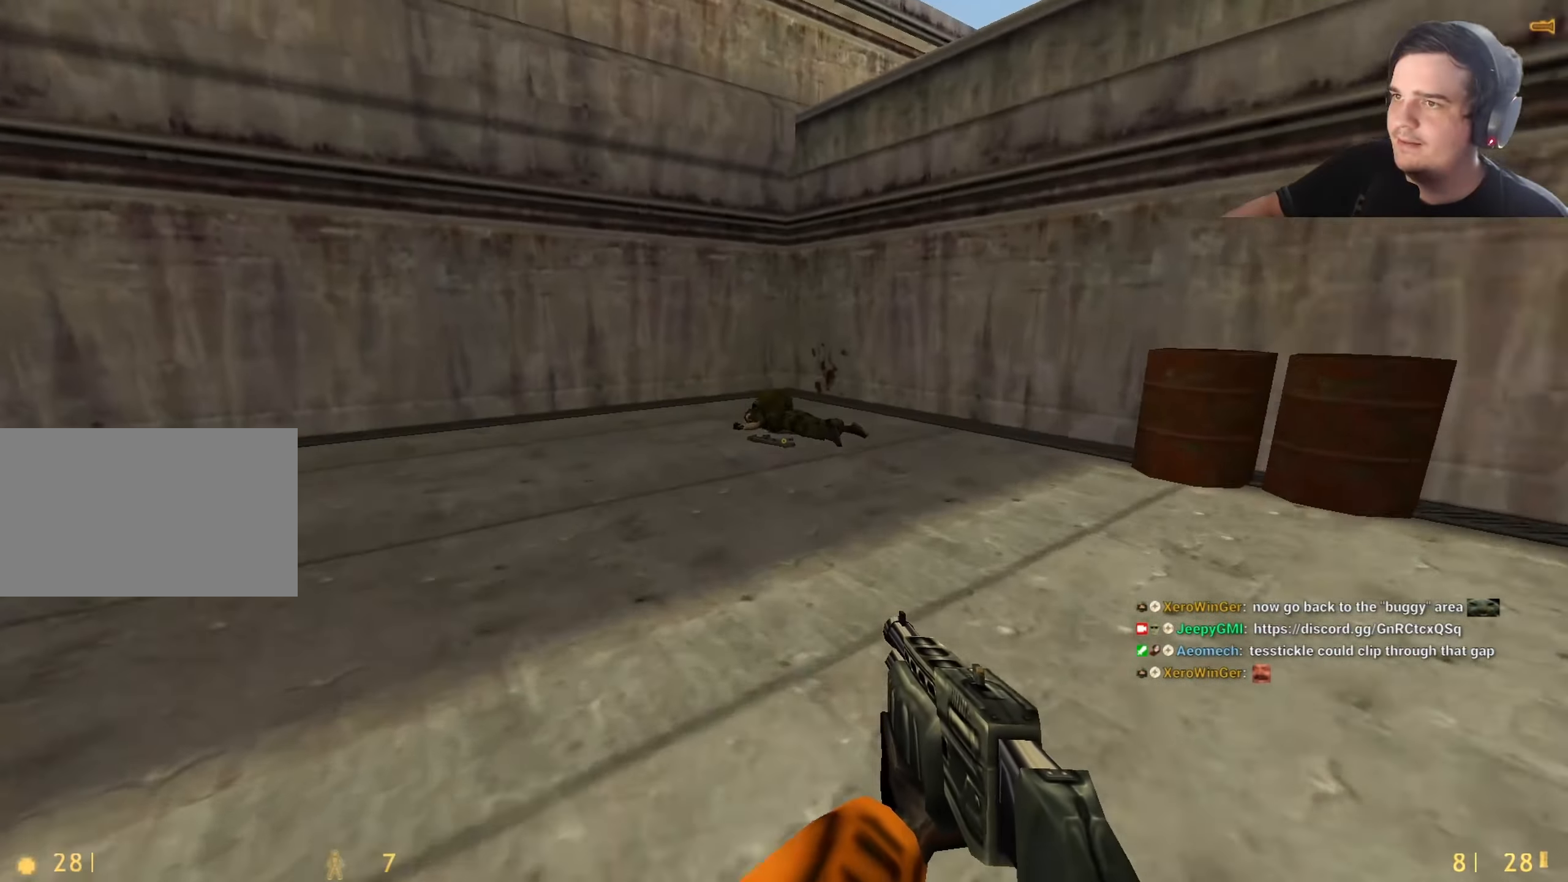
{"keys": ["d"], "events": [[316, "a", "up"], [366, "d", "down"]]}
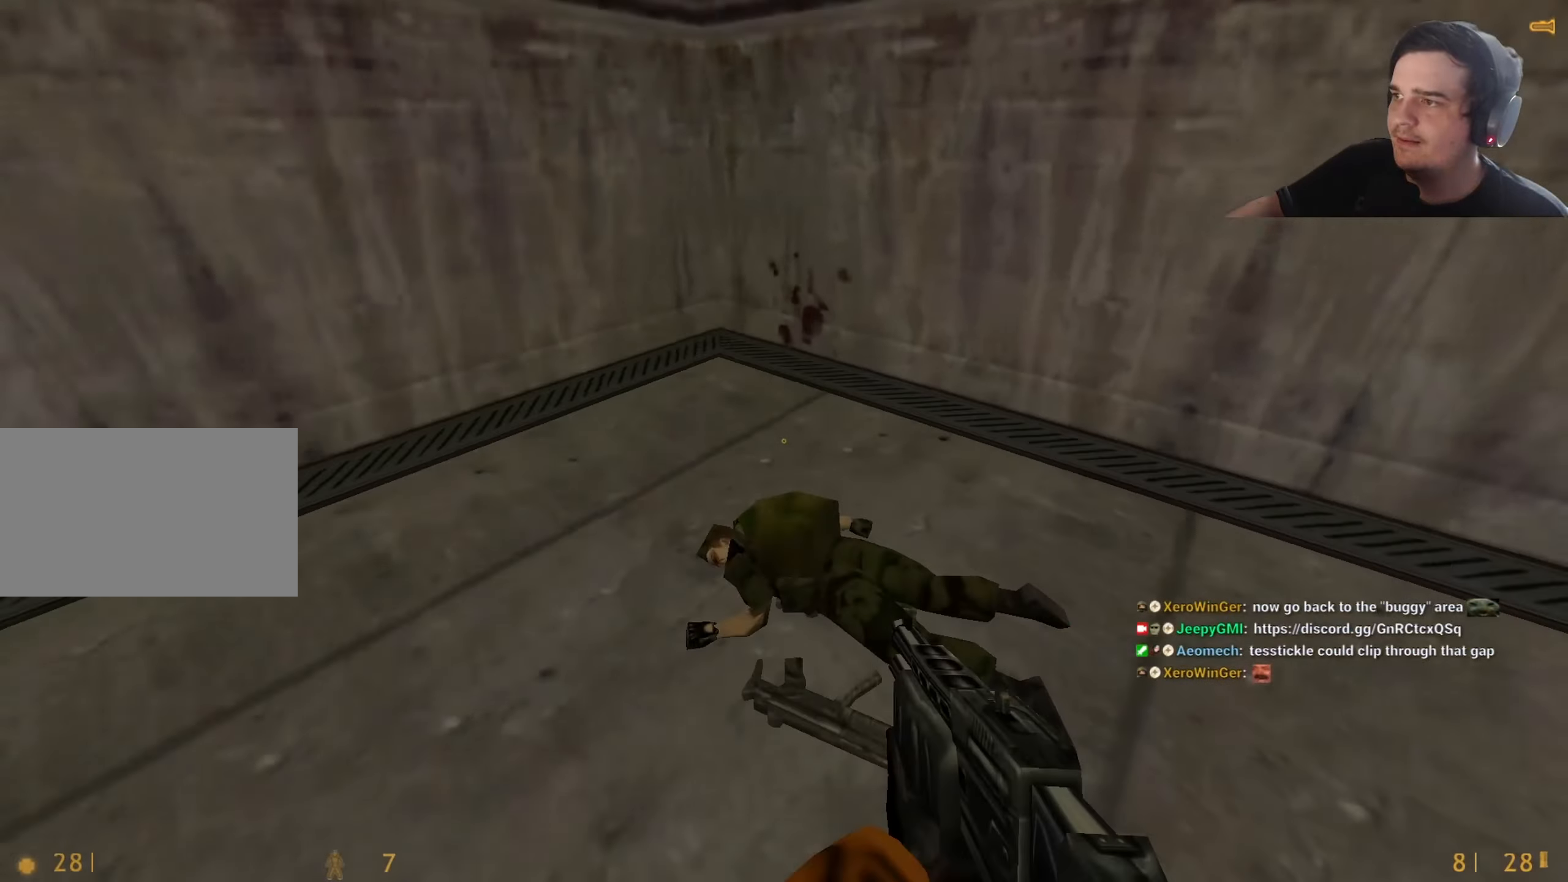
{"keys": ["d"], "events": []}
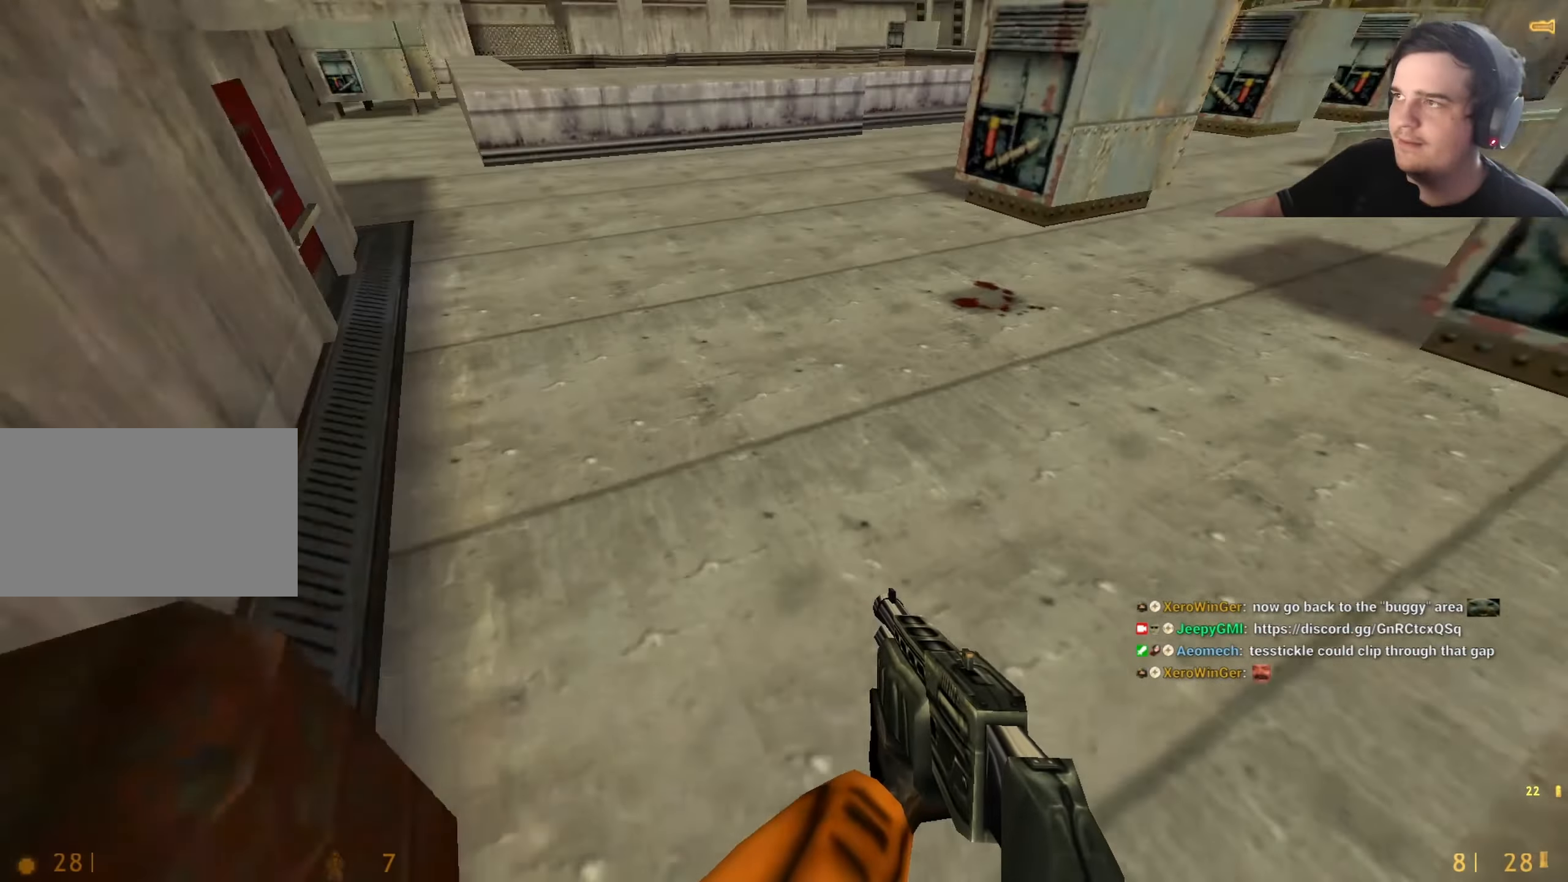
{"keys": ["d"], "events": [[66, "a", "down"], [100, "d", "up"], [250, "r", "down"], [350, "r", "up"], [433, "d", "down"], [483, "a", "up"]]}
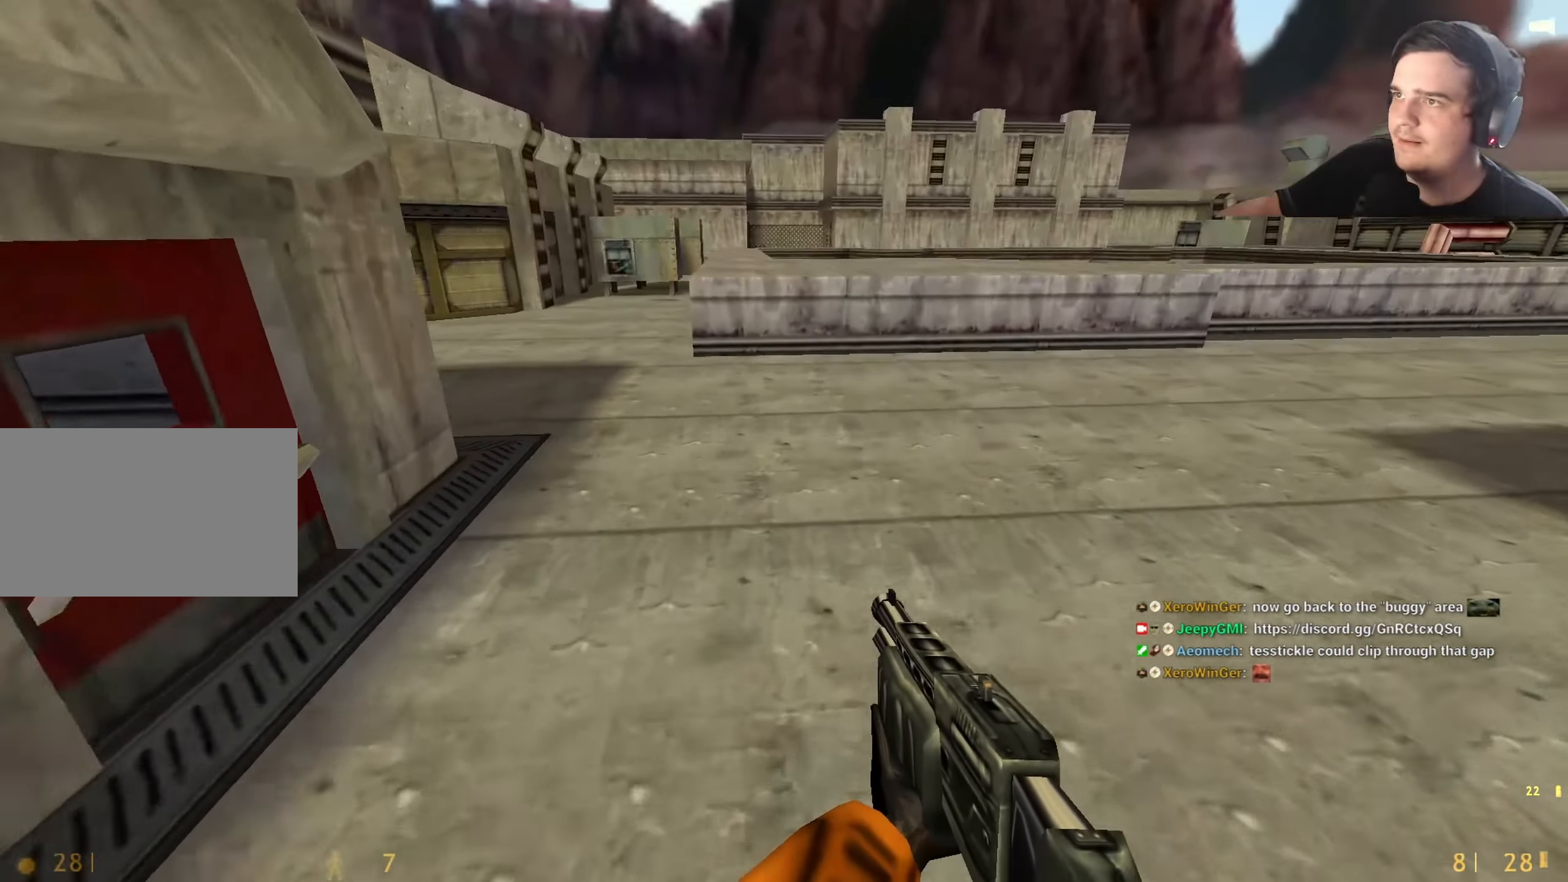
{"keys": ["d", "q"], "events": [[33, "d", "up"], [83, "a", "down"], [216, "a", "up"], [266, "d", "down"], [450, "q", "down"]]}
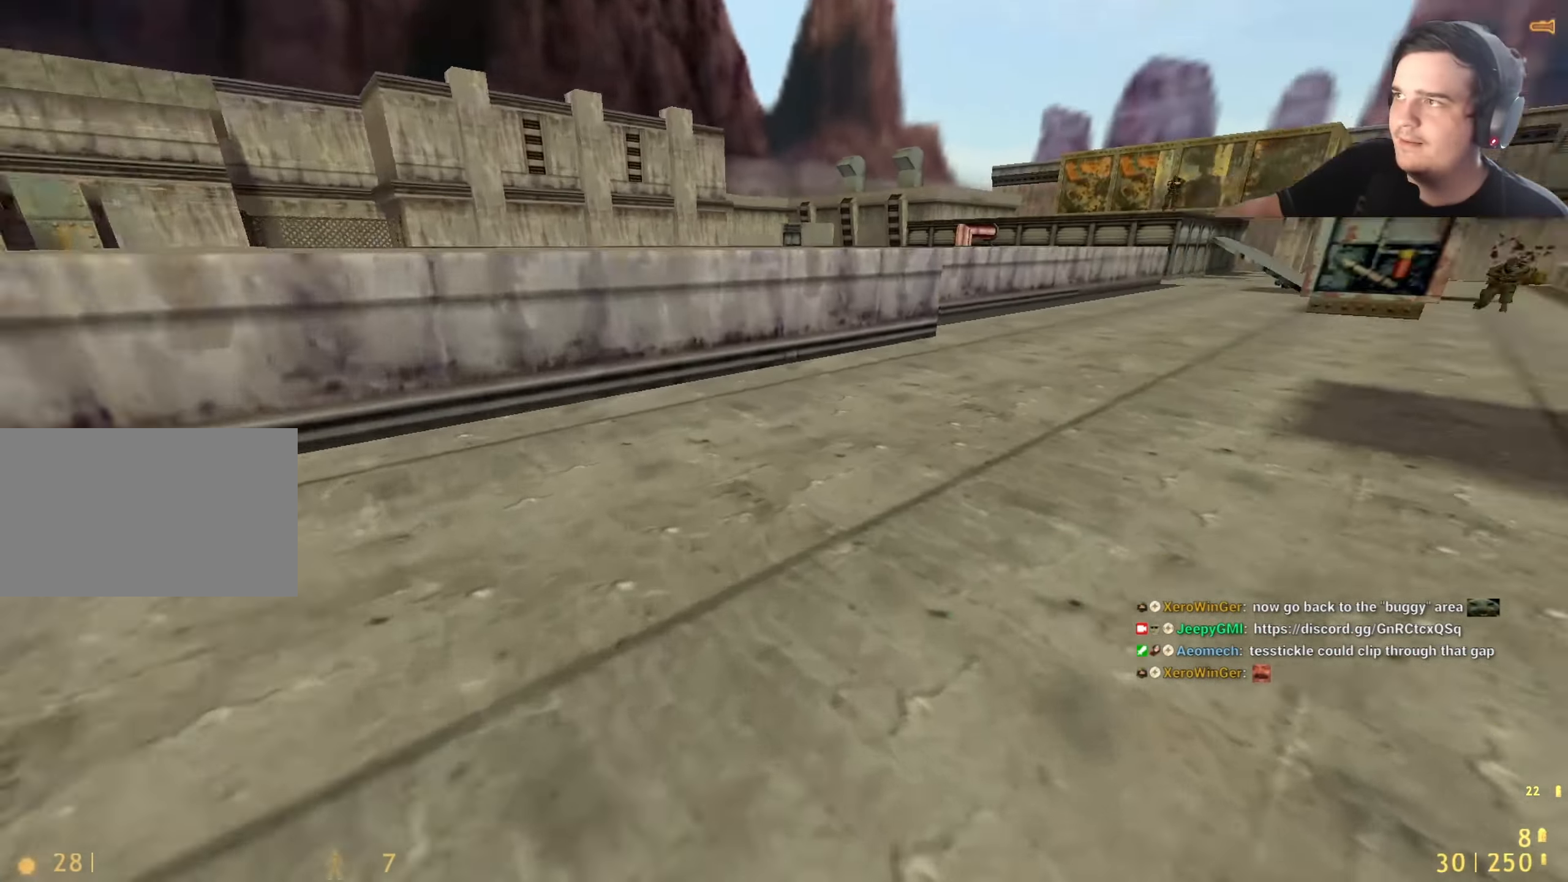
{"keys": [], "events": [[50, "q", "up"], [200, "a", "down"], [250, "d", "up"], [466, "a", "up"]]}
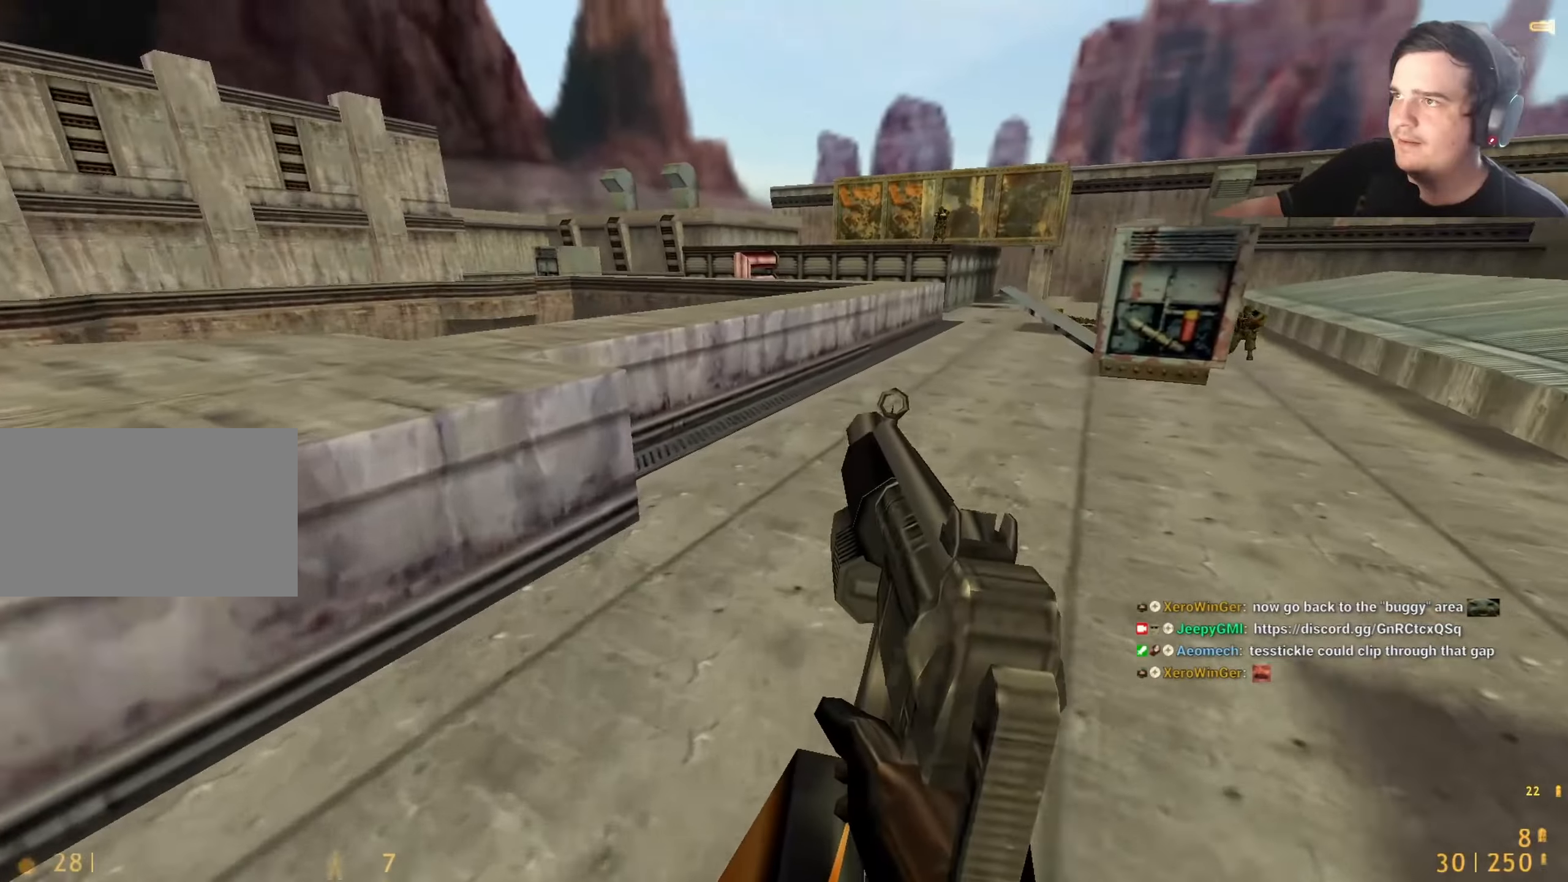
{"keys": ["d"], "events": [[16, "d", "down"], [350, "q", "down"], [433, "q", "up"]]}
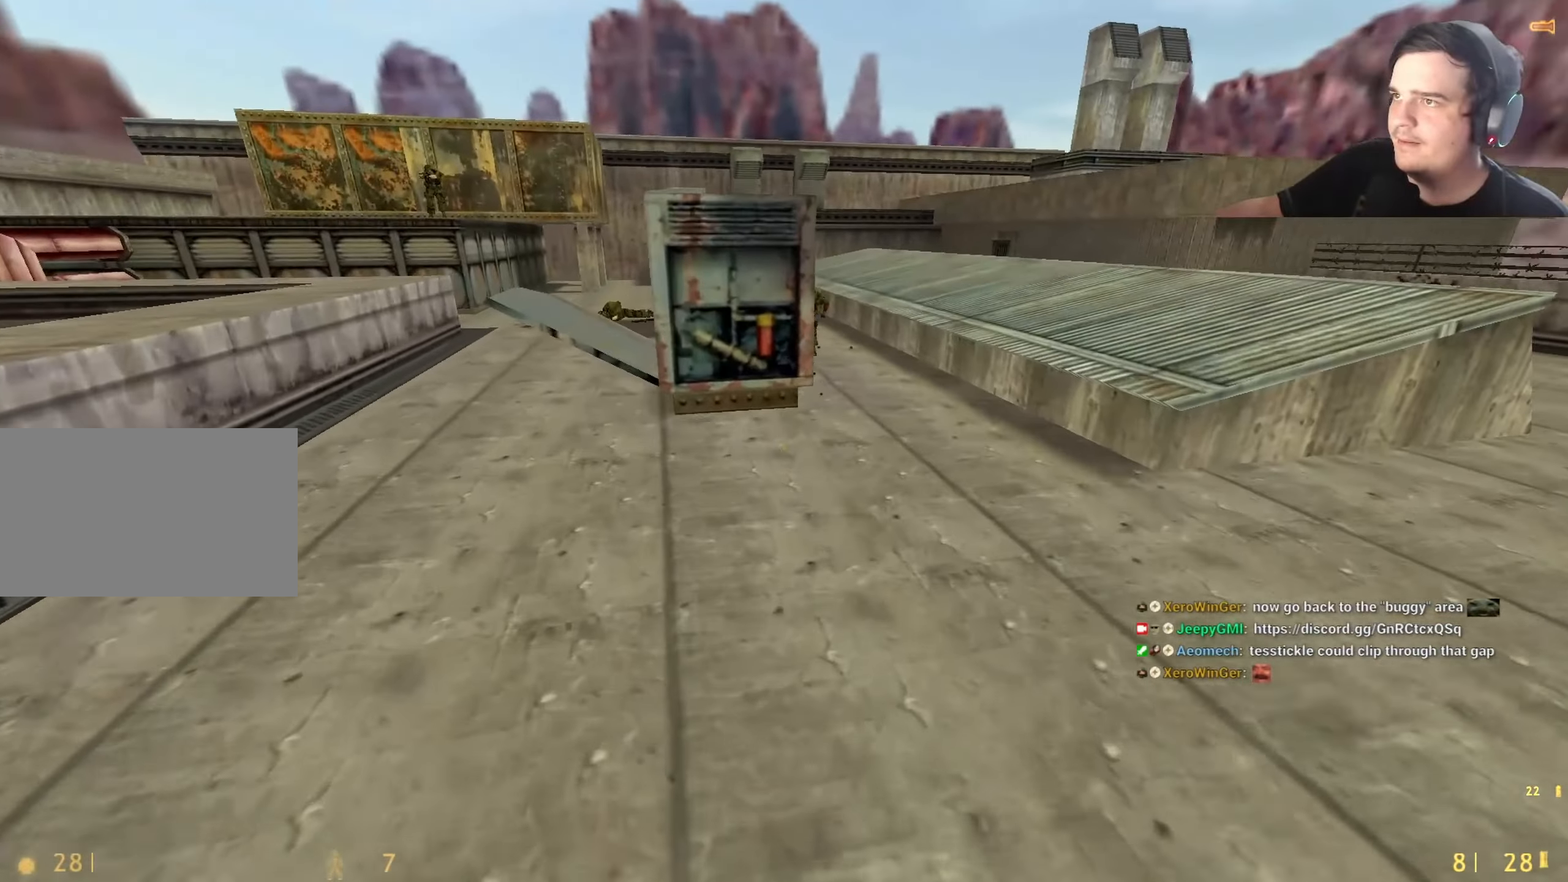
{"keys": ["d", "w"], "events": [[450, "w", "down"]]}